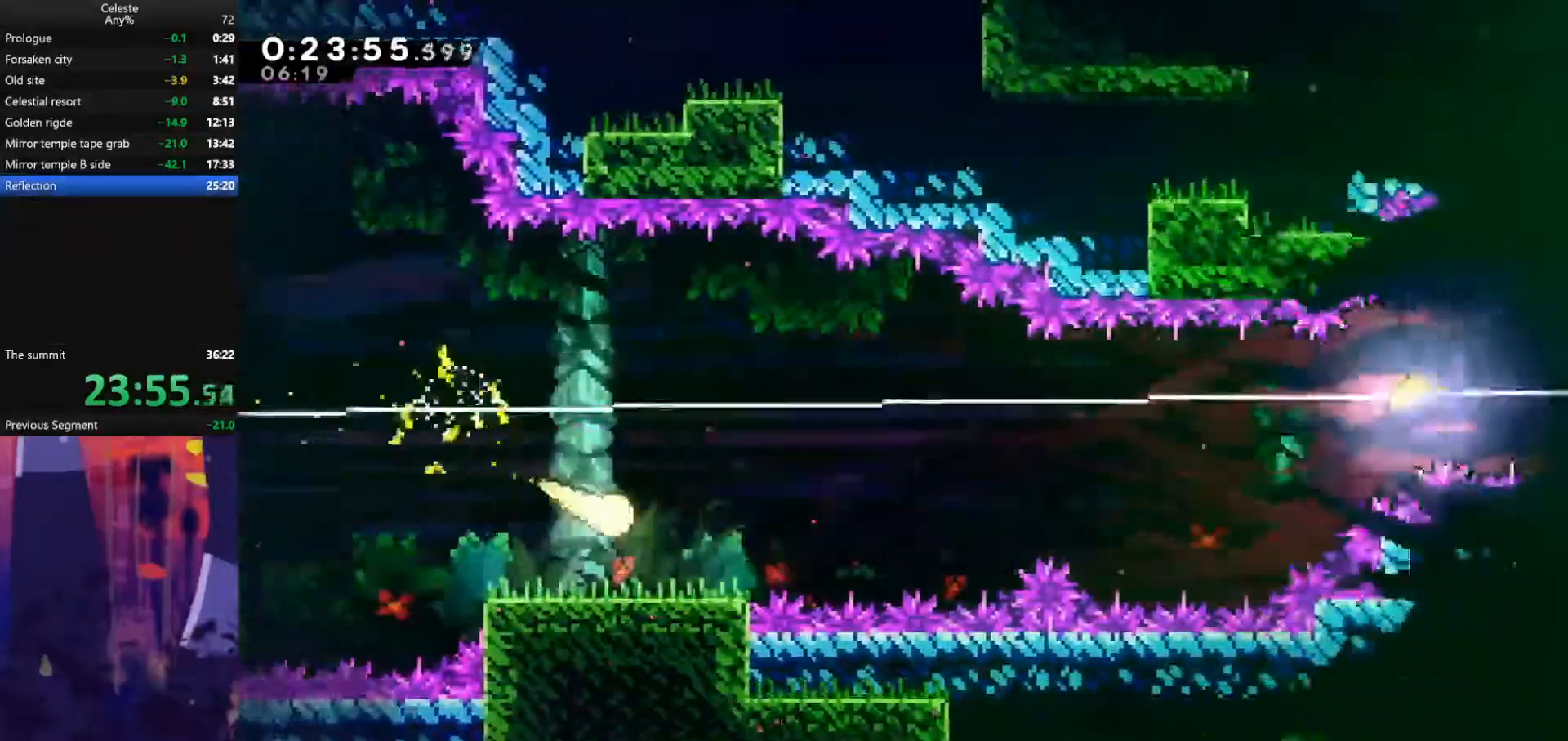
Gameplay with keyboard; each line is a JSON object with the keys held at the frame after it. "events" lists presses ("down") and releases ("up") of "also", "dash", "demodash", "down", "e", "grab", "jump", "left", "q", "r", "right" and "up" between this image and that frame as [ms after this image, input, new state], when the widget could be followed in between. No other keys are recorded. Mouse input is not recorded. Key names are as the overlay labels them; some are game actions (e.g. jump) rather than physical keys.
{"keys": ["right"], "events": [[267, "up", "down"], [433, "up", "up"]]}
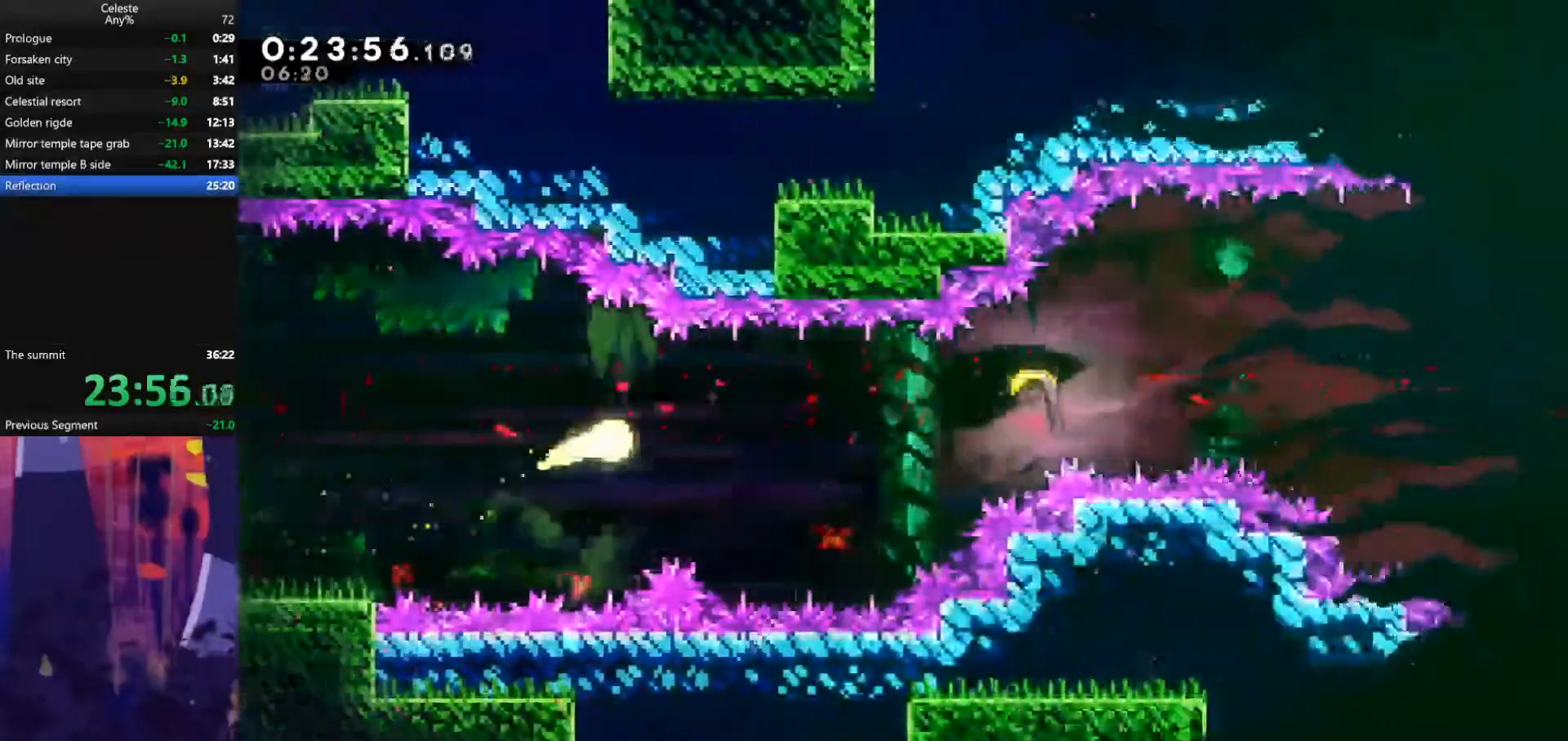
{"keys": ["right"], "events": [[133, "up", "down"], [233, "up", "up"]]}
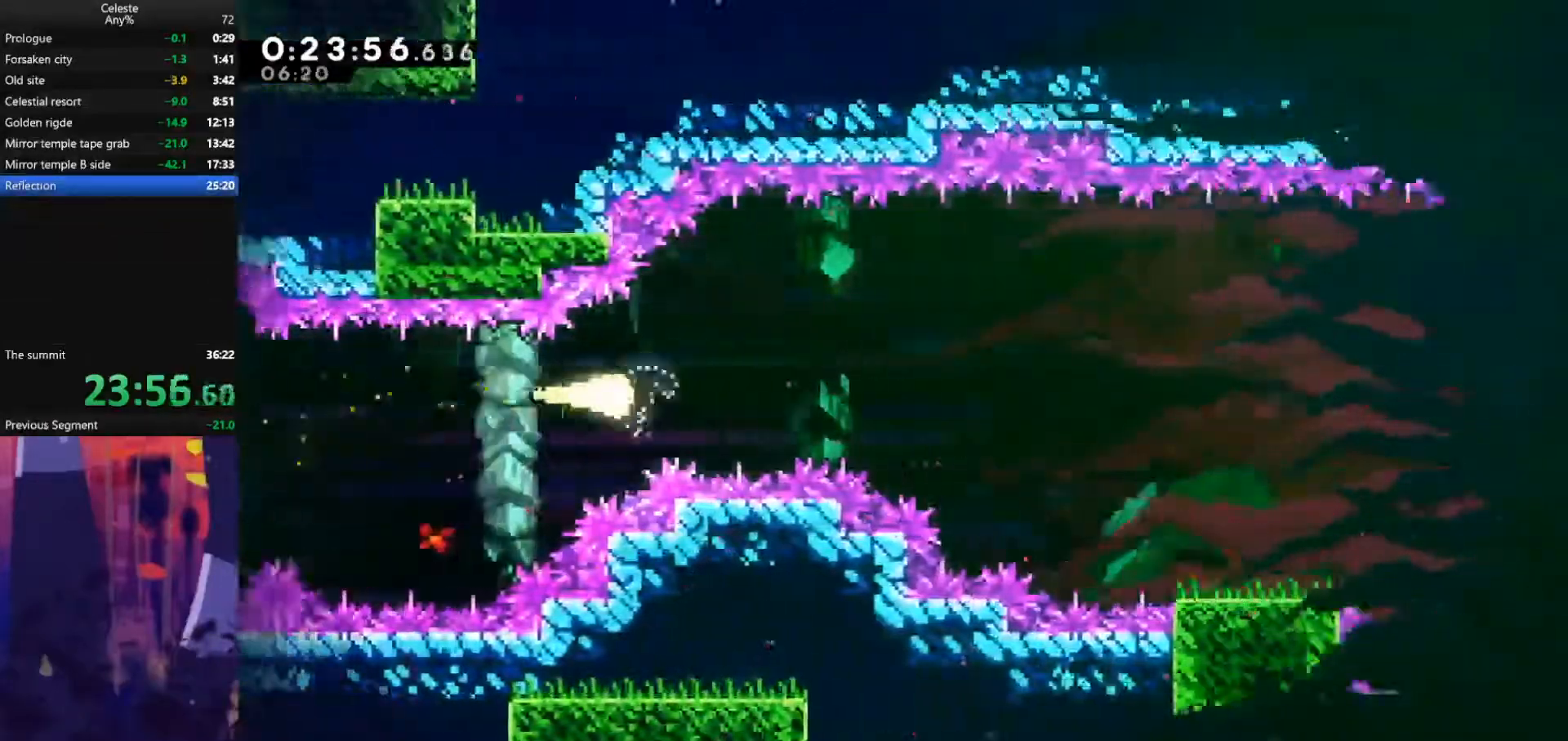
{"keys": ["right"], "events": []}
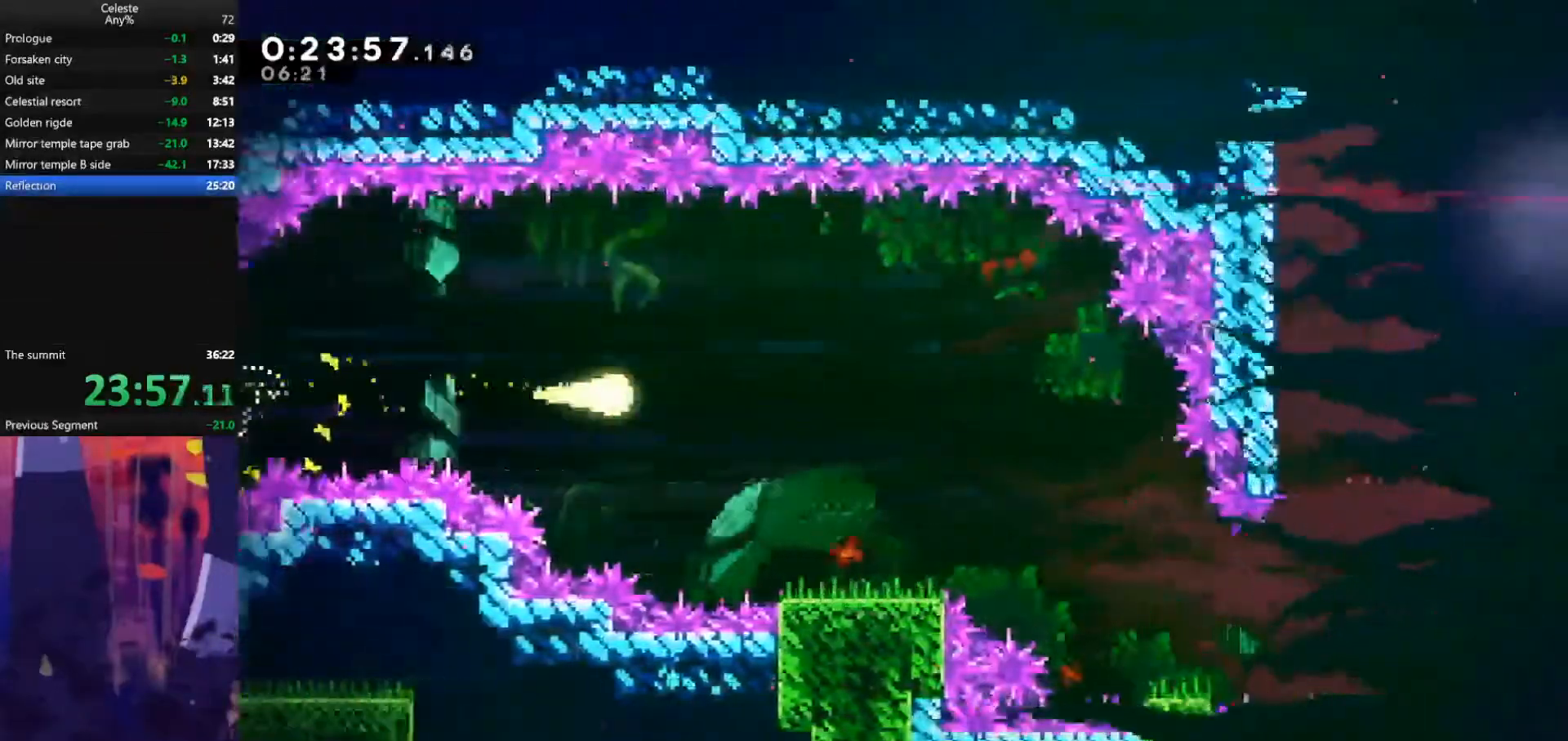
{"keys": ["down", "right"], "events": [[333, "down", "down"]]}
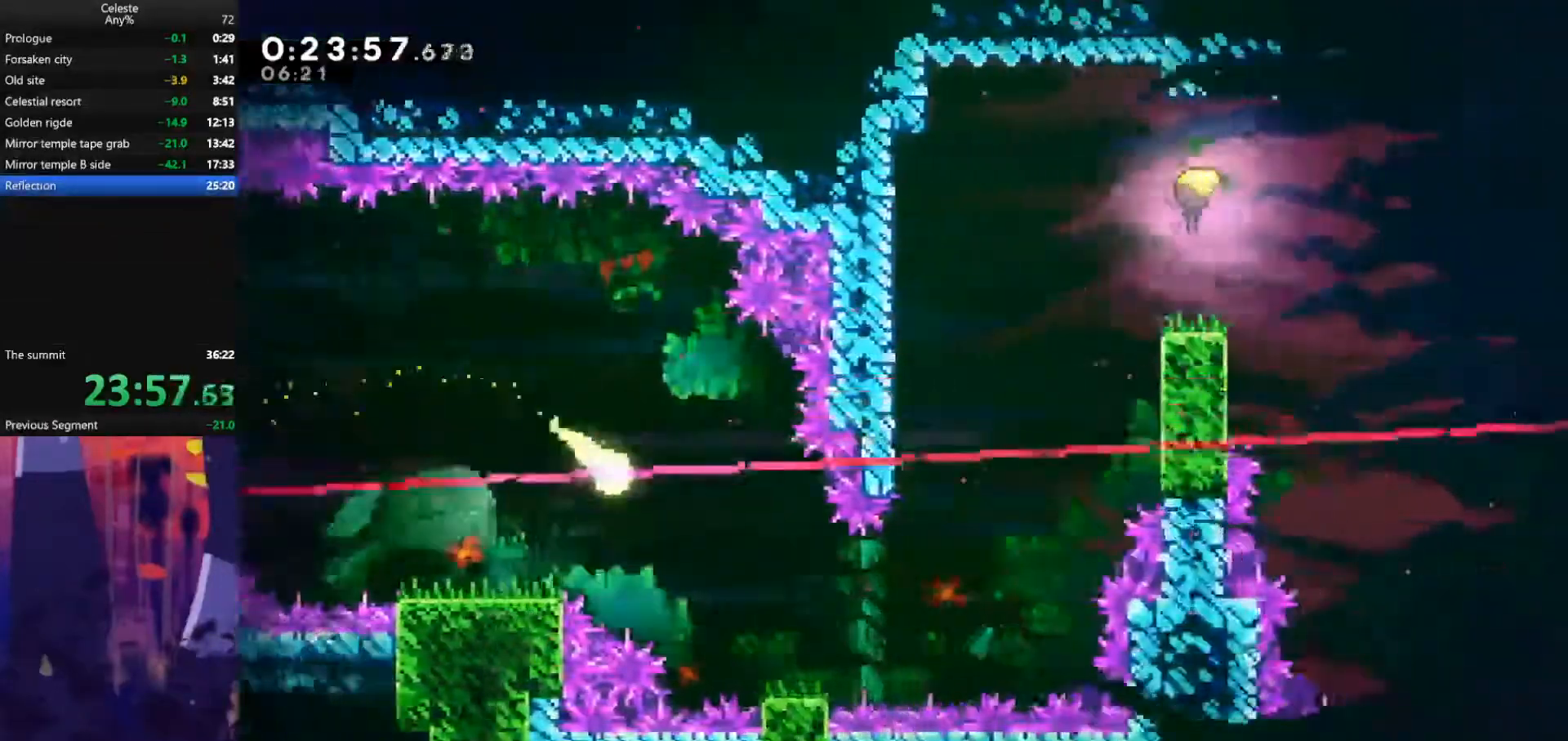
{"keys": ["right", "up"], "events": [[200, "down", "up"], [367, "up", "down"]]}
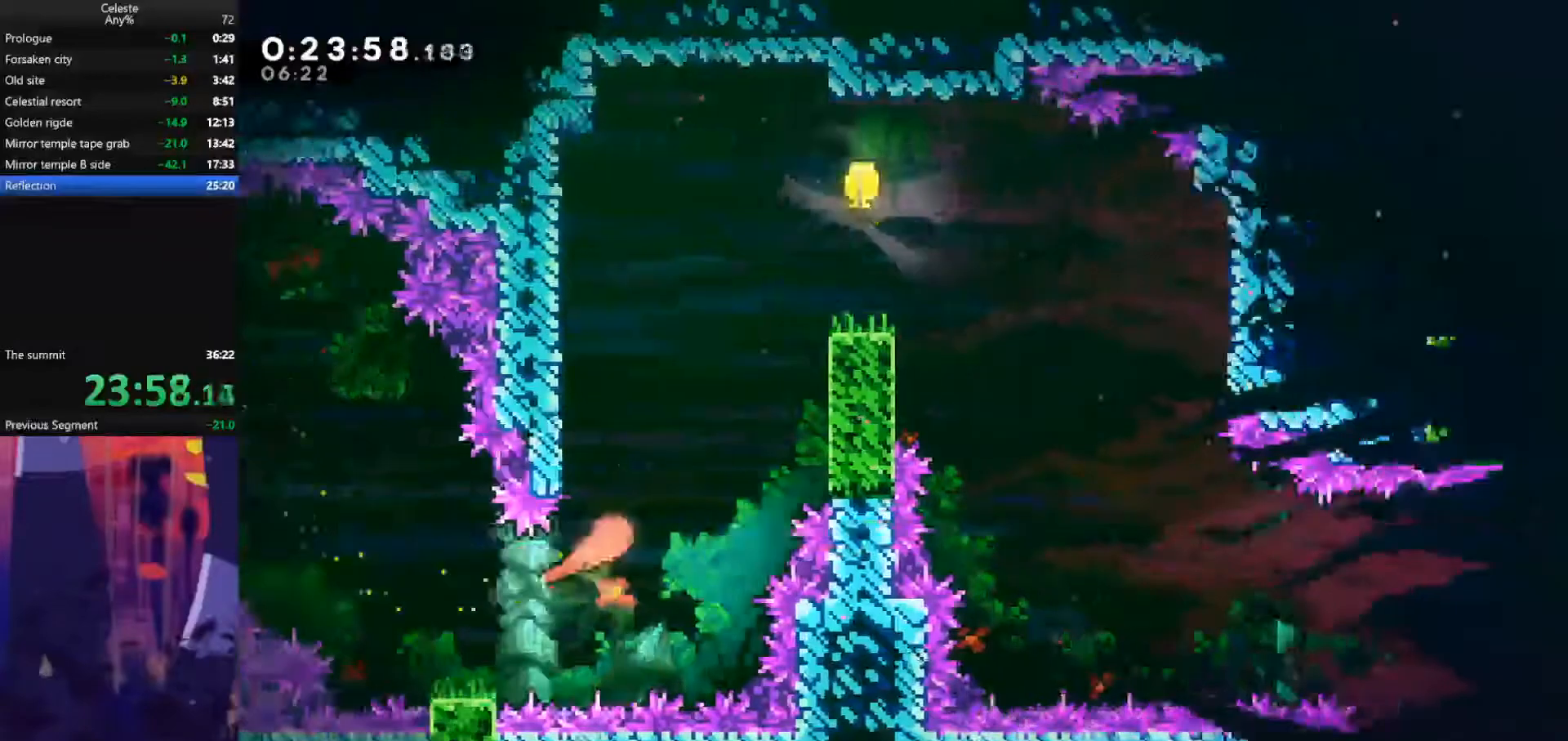
{"keys": ["right"], "events": [[67, "right", "up"], [200, "right", "down"], [467, "up", "up"]]}
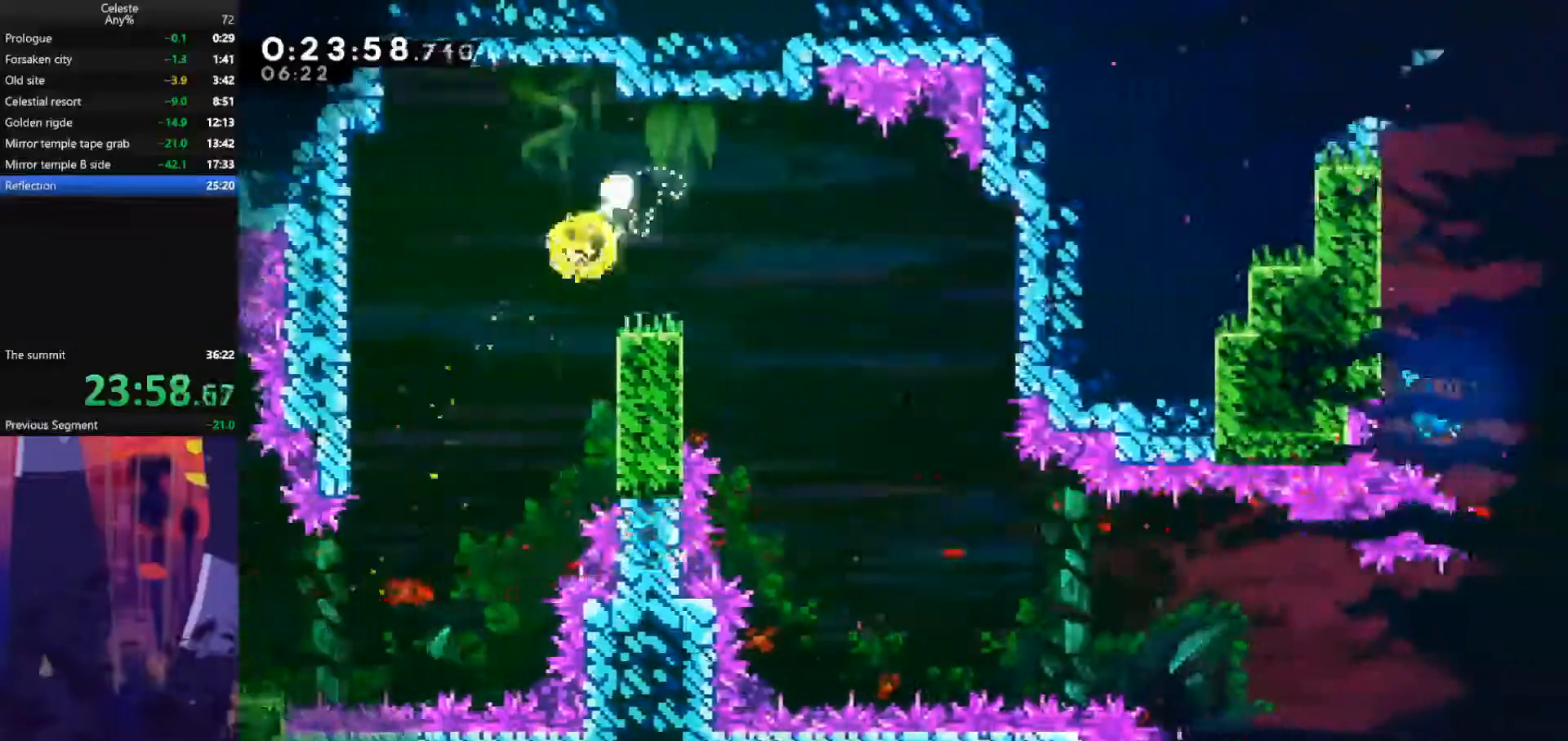
{"keys": ["down", "right"], "events": [[133, "down", "down"]]}
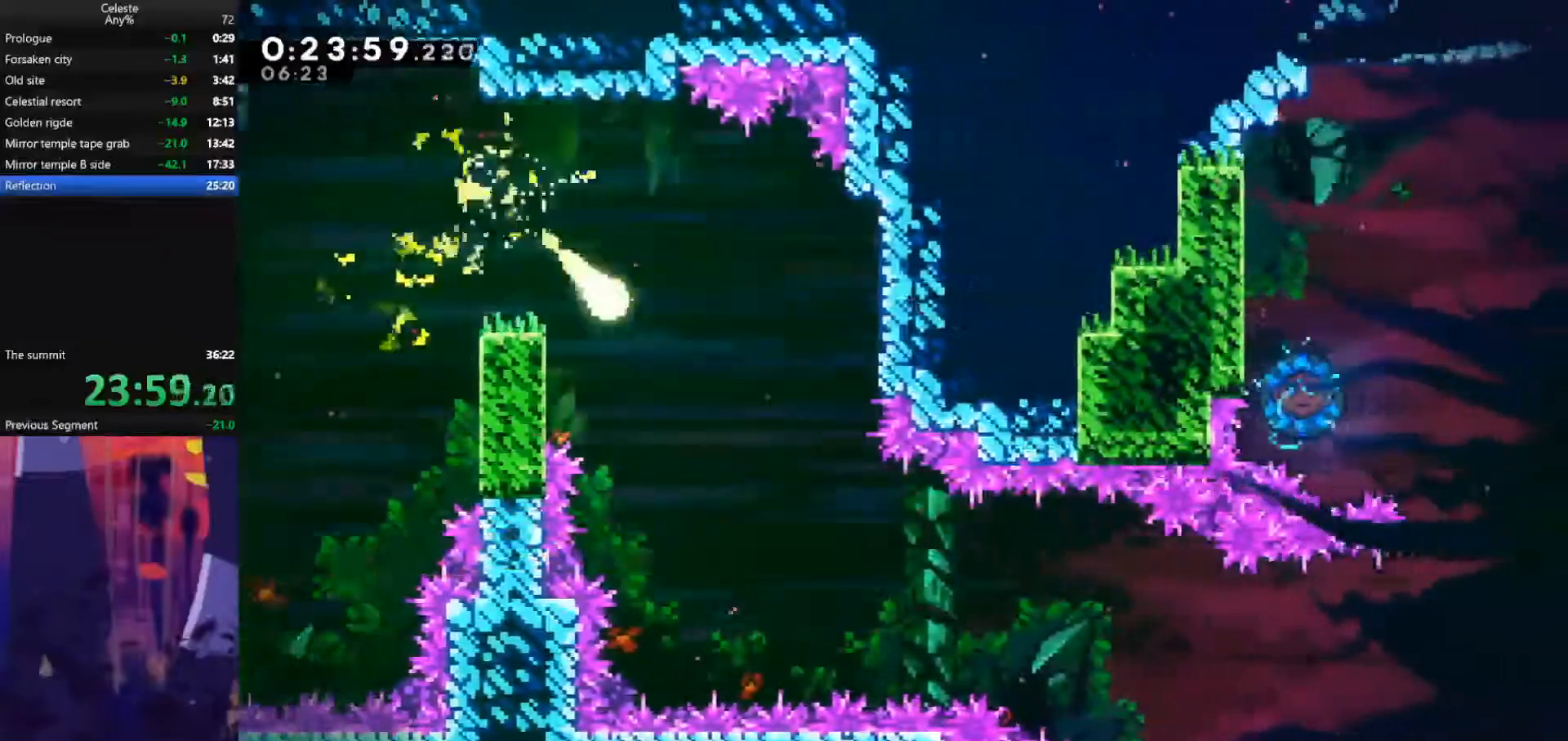
{"keys": ["down", "right"], "events": []}
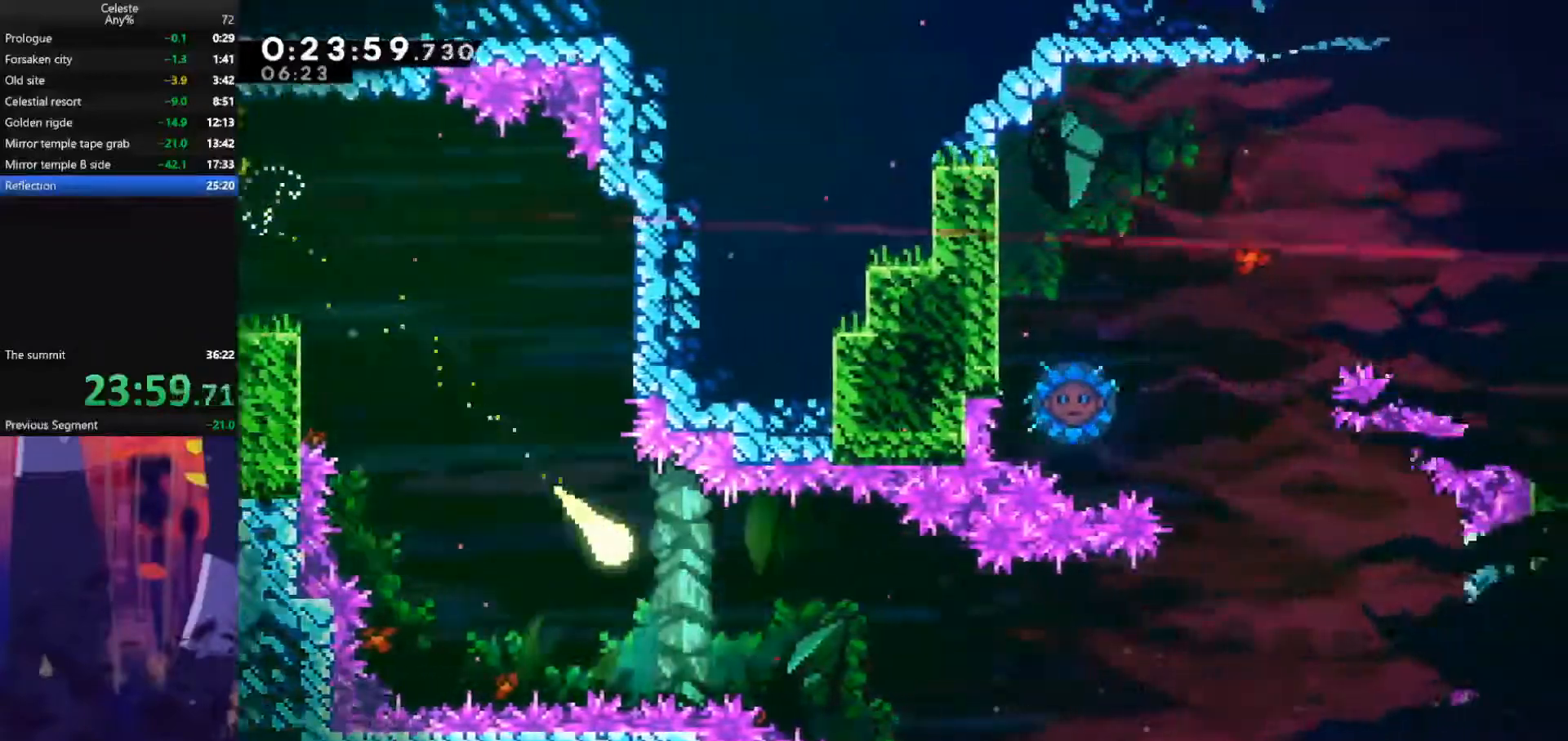
{"keys": ["right"], "events": [[167, "down", "up"]]}
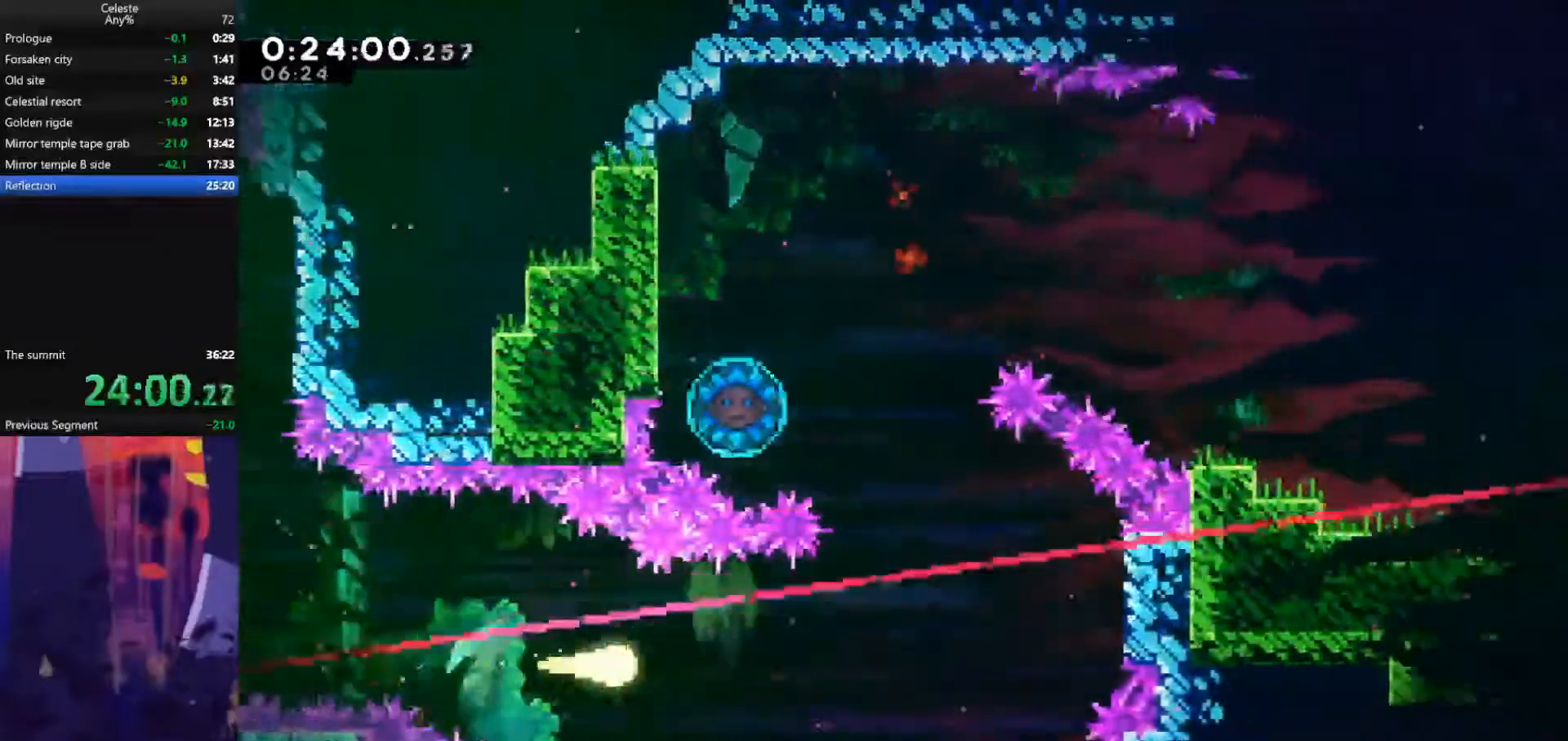
{"keys": ["up"], "events": [[200, "up", "down"], [433, "right", "up"]]}
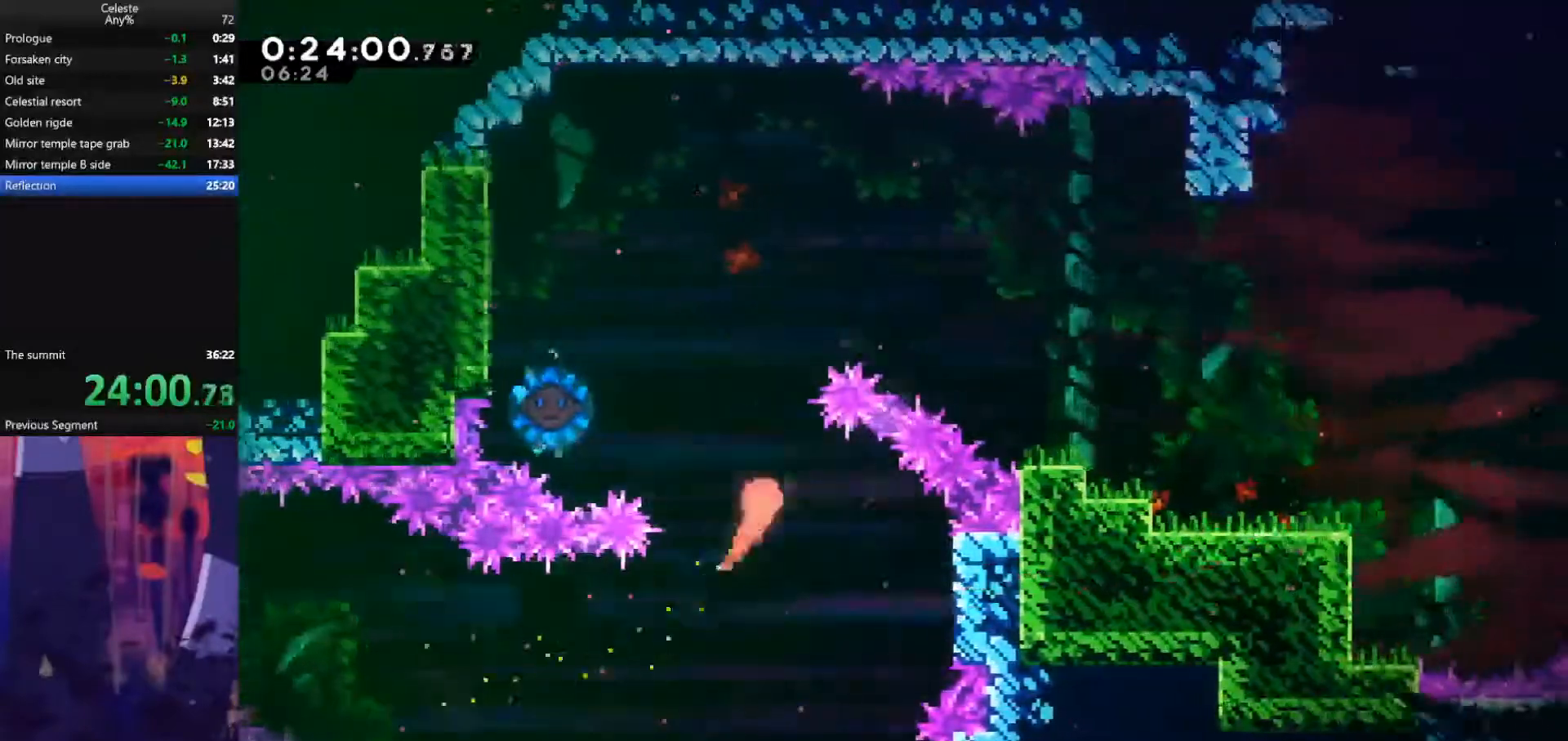
{"keys": ["right"], "events": [[233, "right", "down"], [300, "dash", "down"], [333, "up", "up"], [467, "dash", "up"]]}
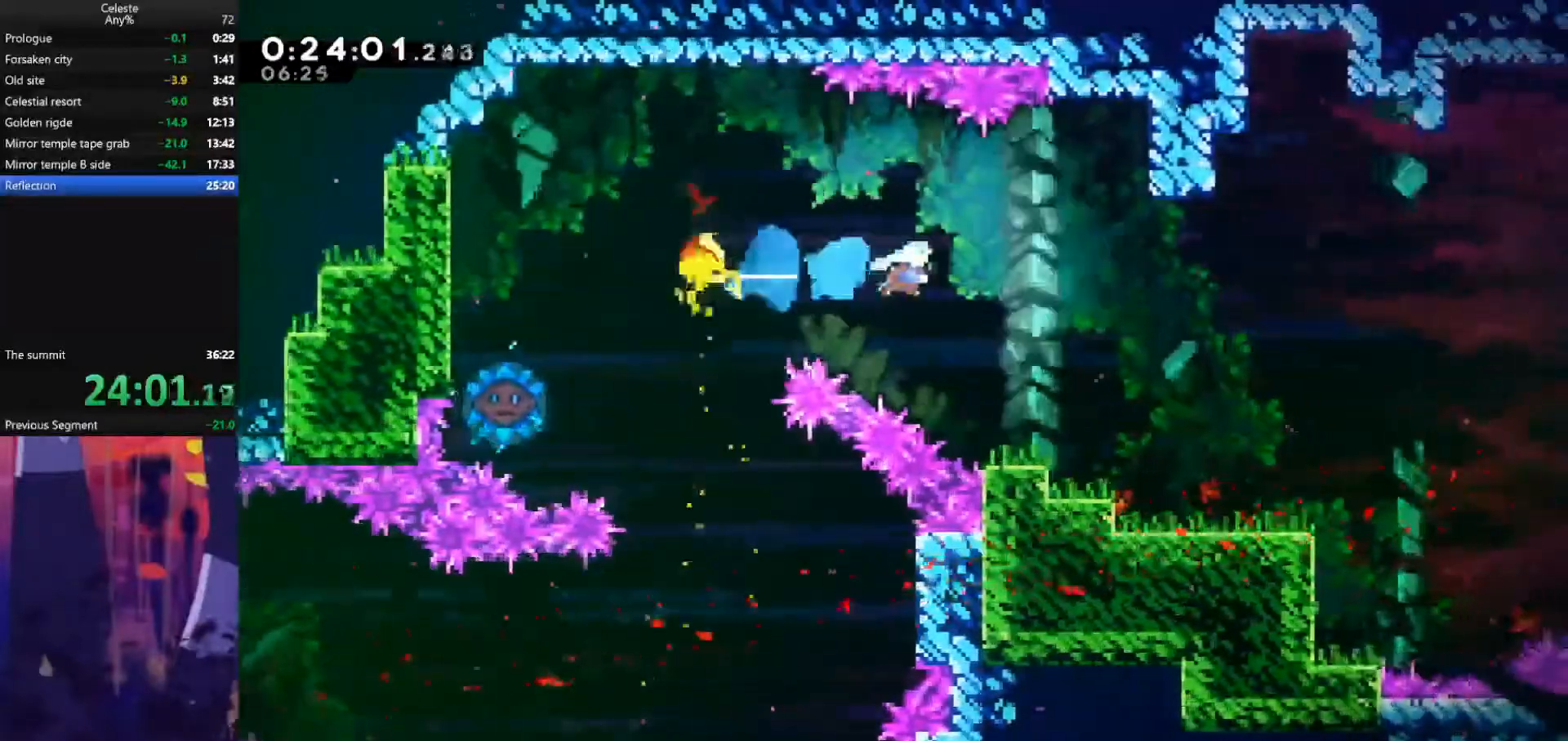
{"keys": ["right"], "events": []}
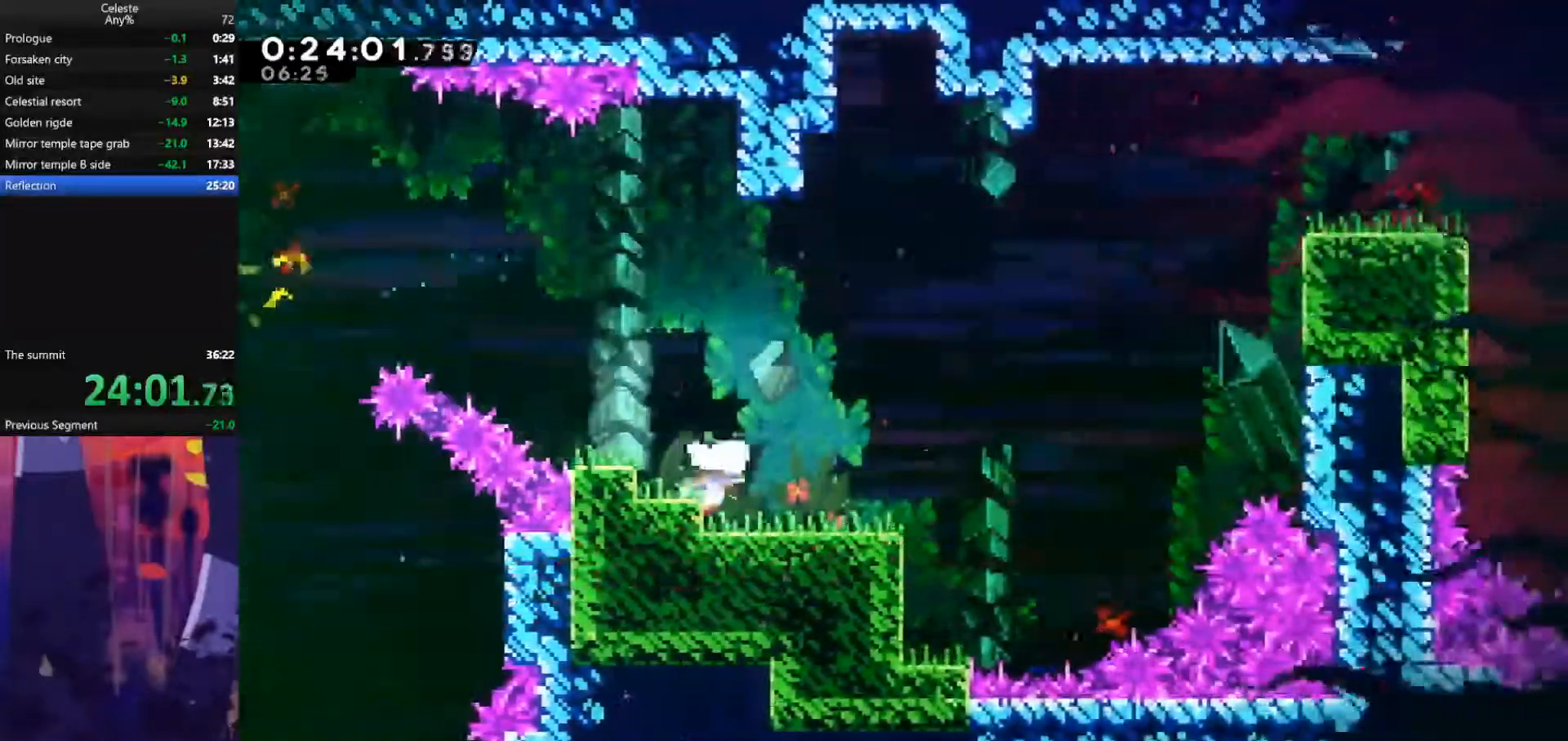
{"keys": ["jump", "right"], "events": [[33, "right", "up"], [167, "right", "down"], [233, "dash", "down"], [433, "dash", "up"], [433, "jump", "down"]]}
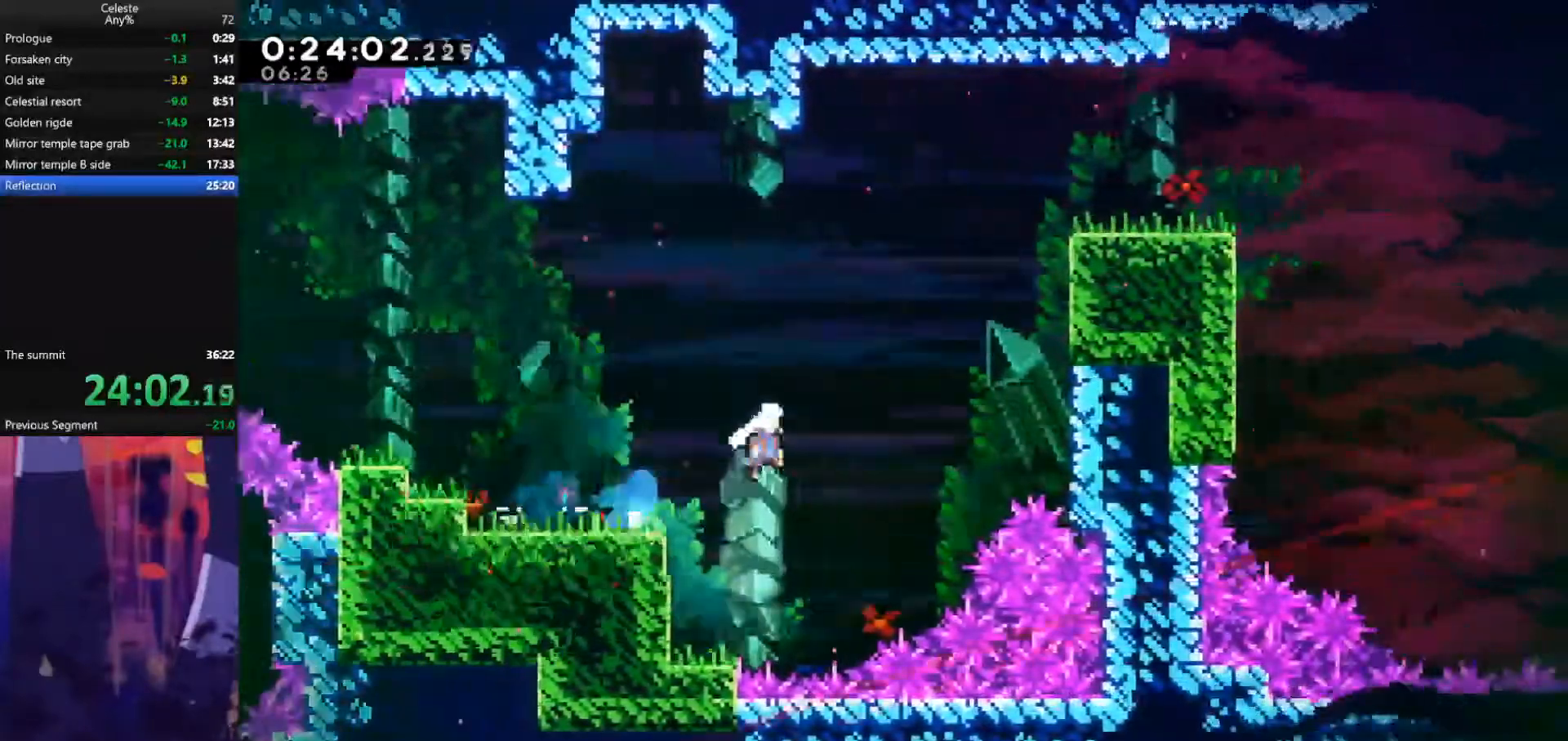
{"keys": ["grab", "right", "up"], "events": [[100, "up", "down"], [133, "dash", "down"], [300, "grab", "down"], [333, "dash", "up"], [500, "jump", "up"]]}
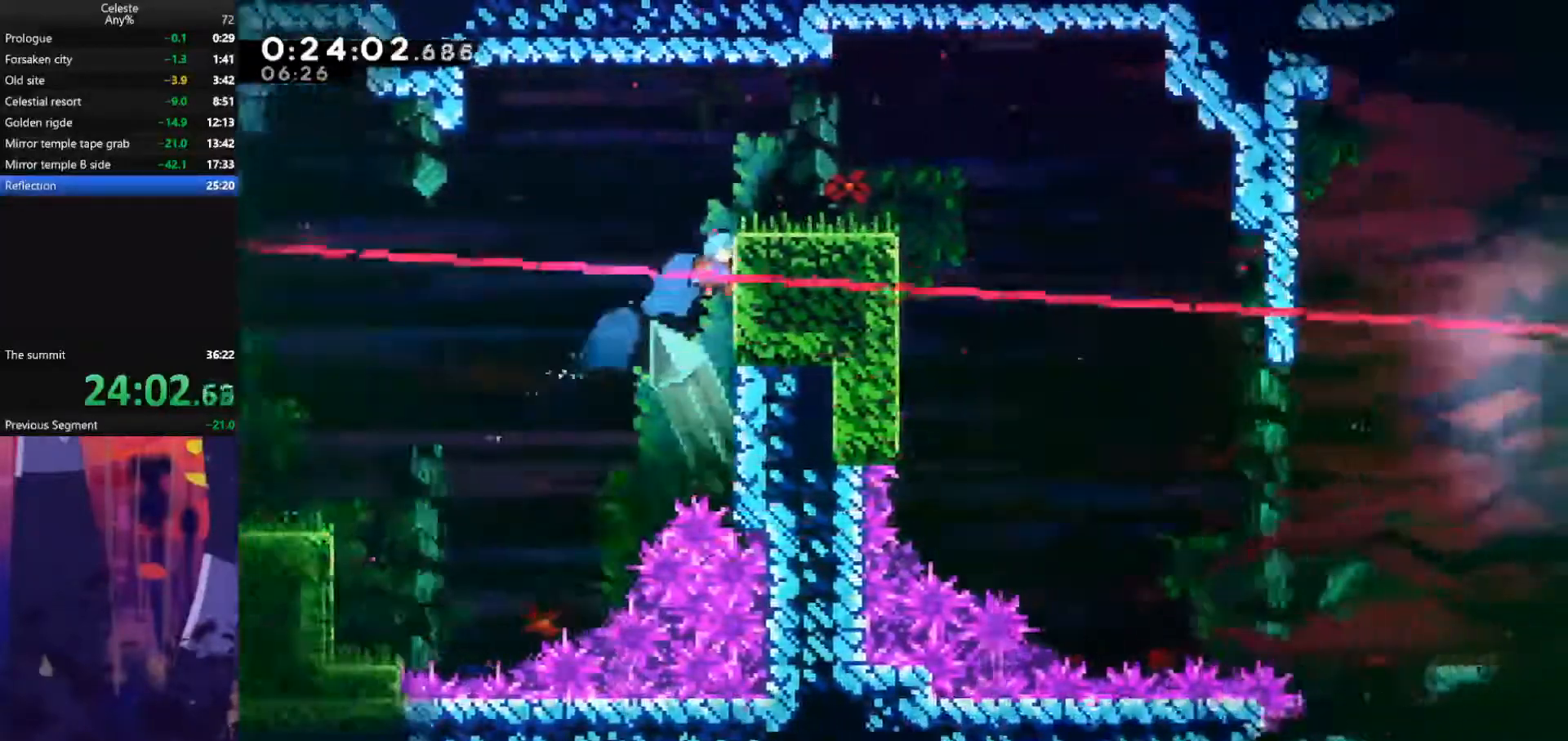
{"keys": ["grab"], "events": [[133, "right", "up"], [133, "up", "up"]]}
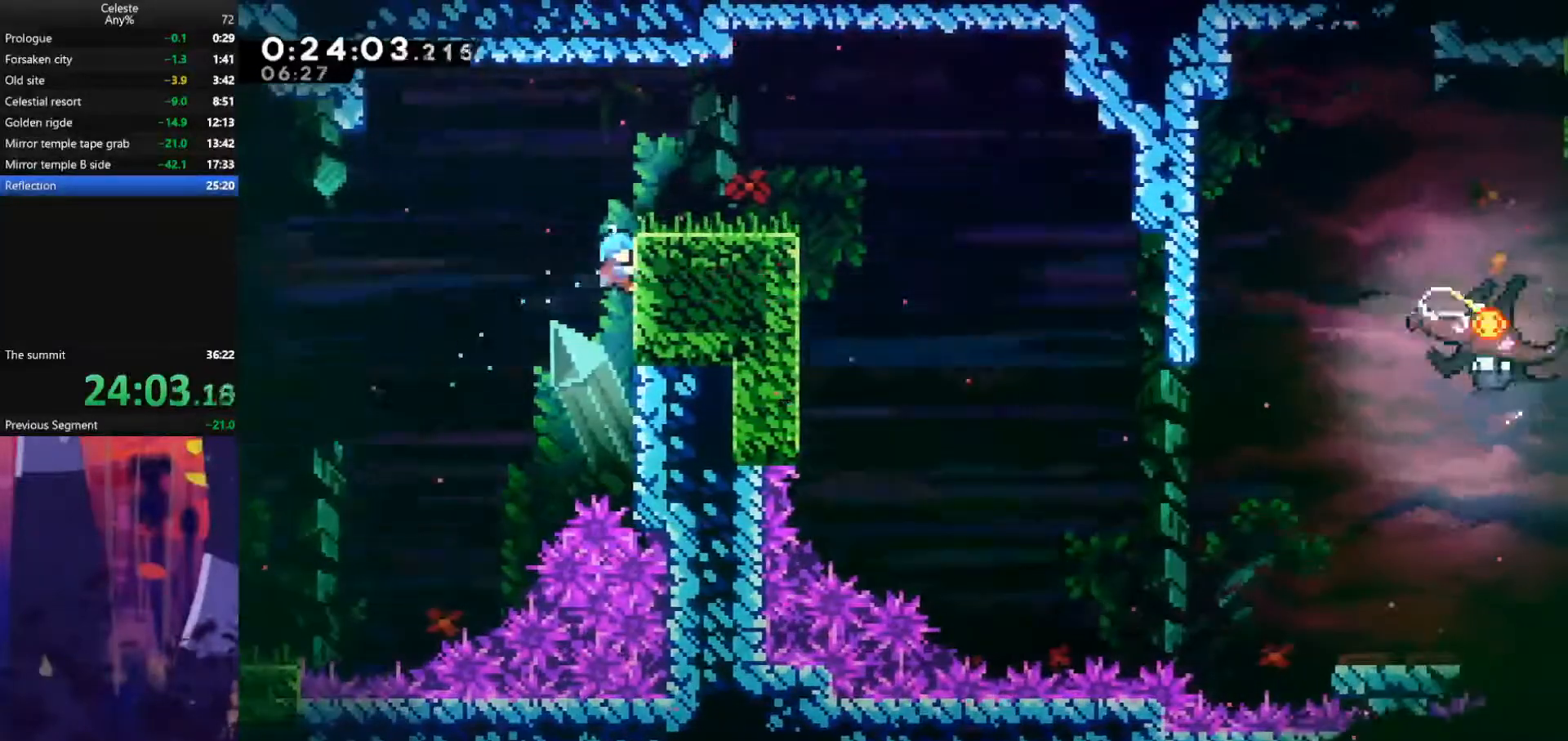
{"keys": [], "events": [[133, "jump", "down"], [267, "right", "down"], [333, "grab", "up"], [400, "jump", "up"], [400, "right", "up"]]}
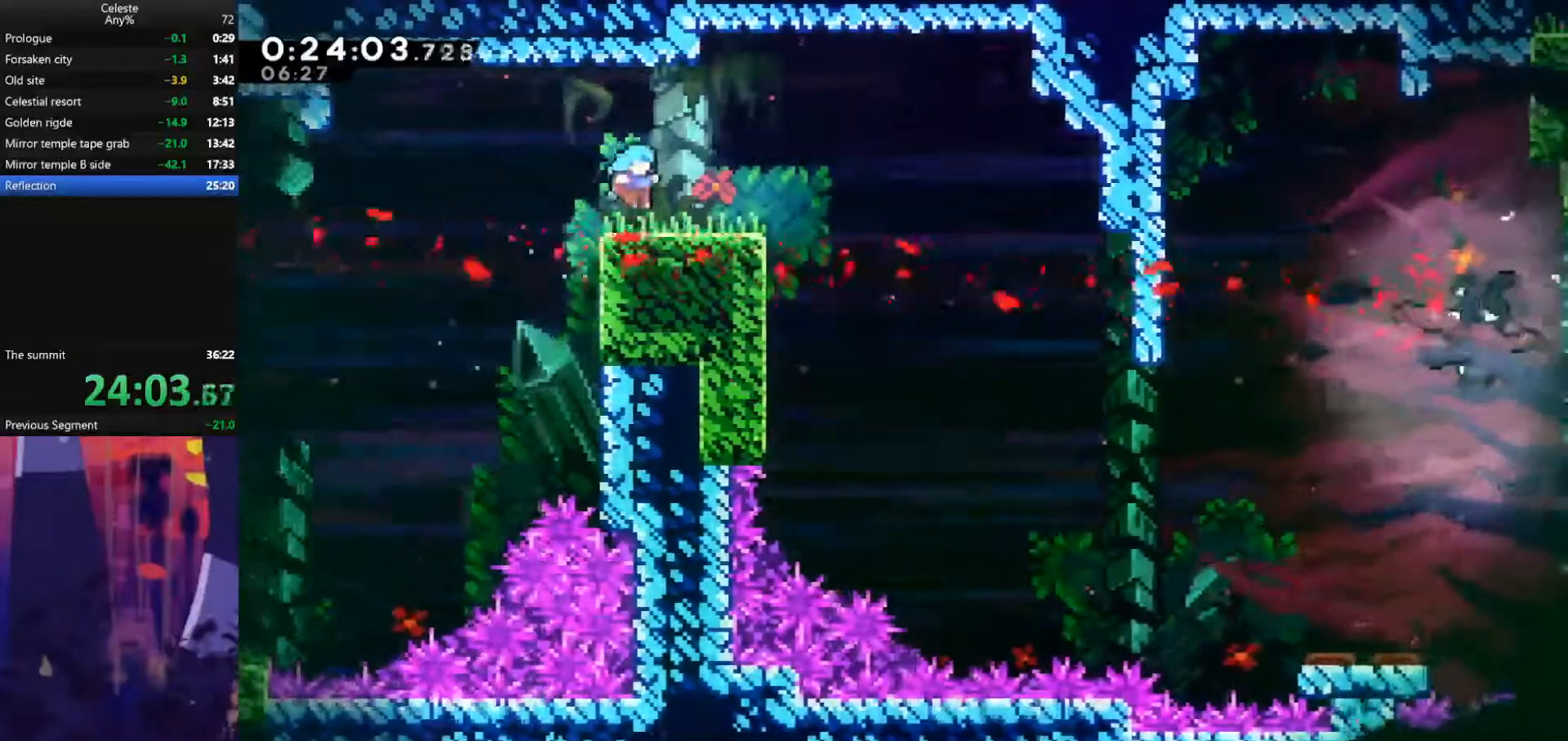
{"keys": [], "events": [[133, "down", "down"], [133, "right", "down"], [167, "dash", "down"], [333, "dash", "up"], [367, "down", "up"], [367, "jump", "down"], [433, "jump", "up"], [433, "right", "up"]]}
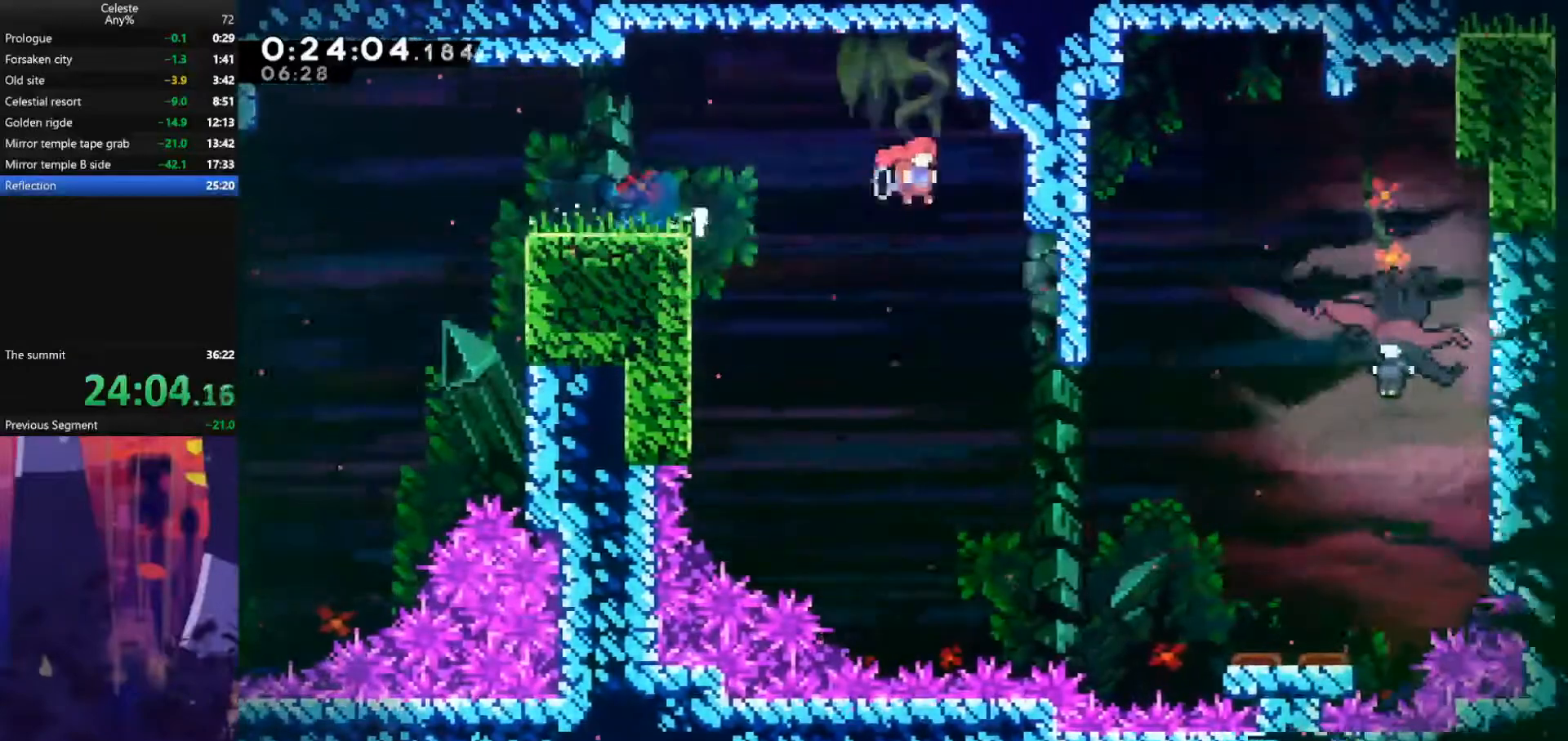
{"keys": ["right", "up"], "events": [[367, "right", "down"], [500, "up", "down"]]}
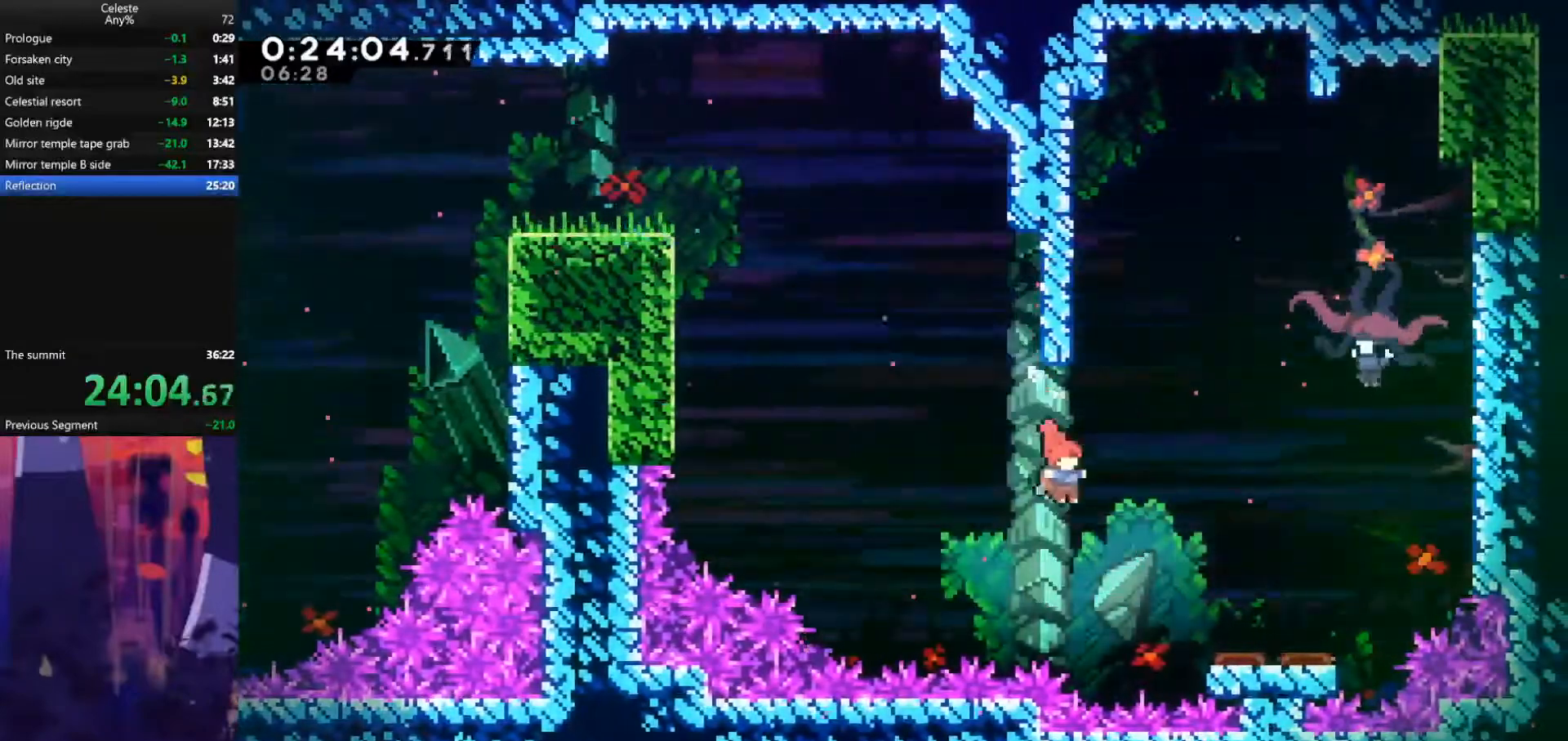
{"keys": ["right", "up"], "events": [[67, "dash", "down"], [300, "dash", "up"]]}
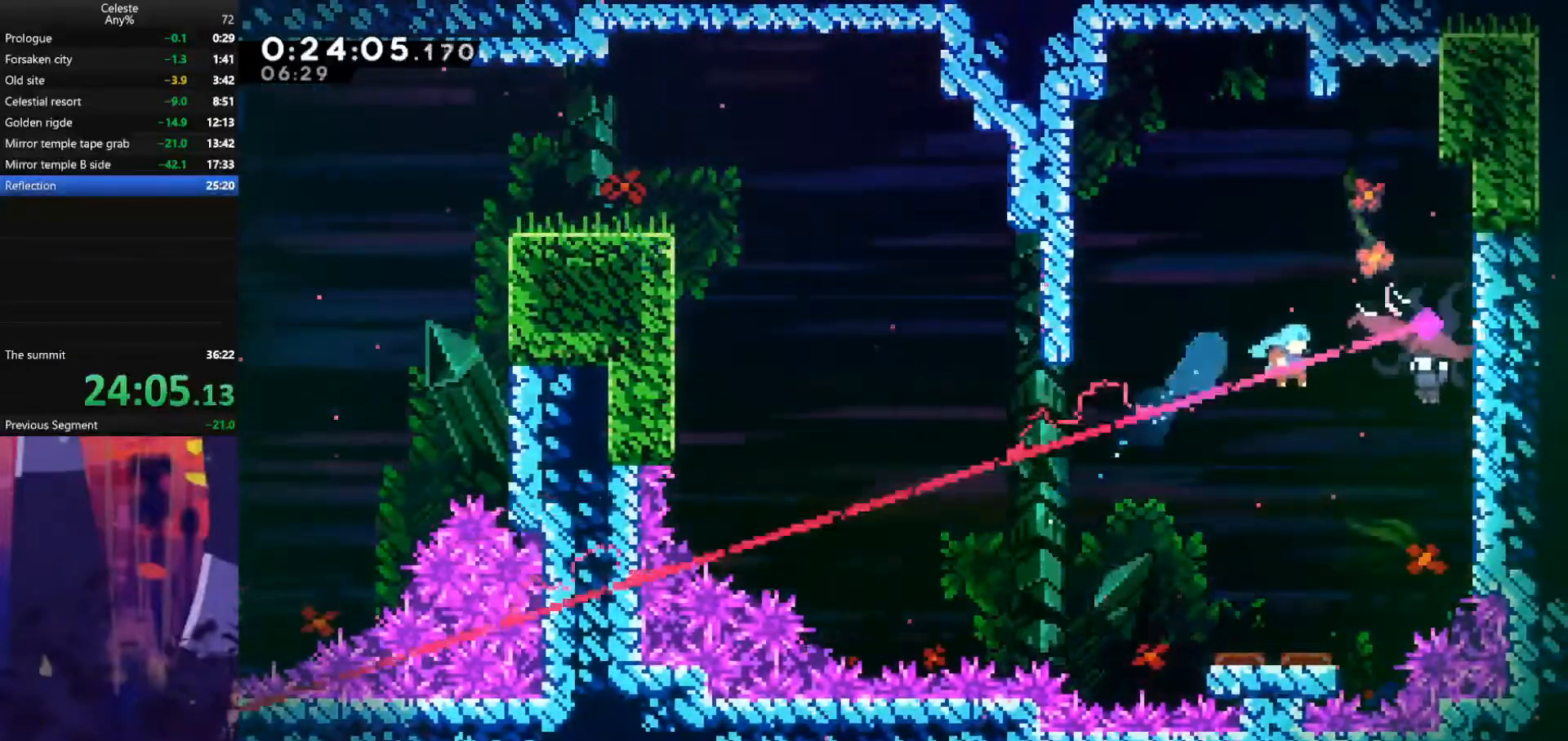
{"keys": ["right"], "events": [[300, "up", "up"]]}
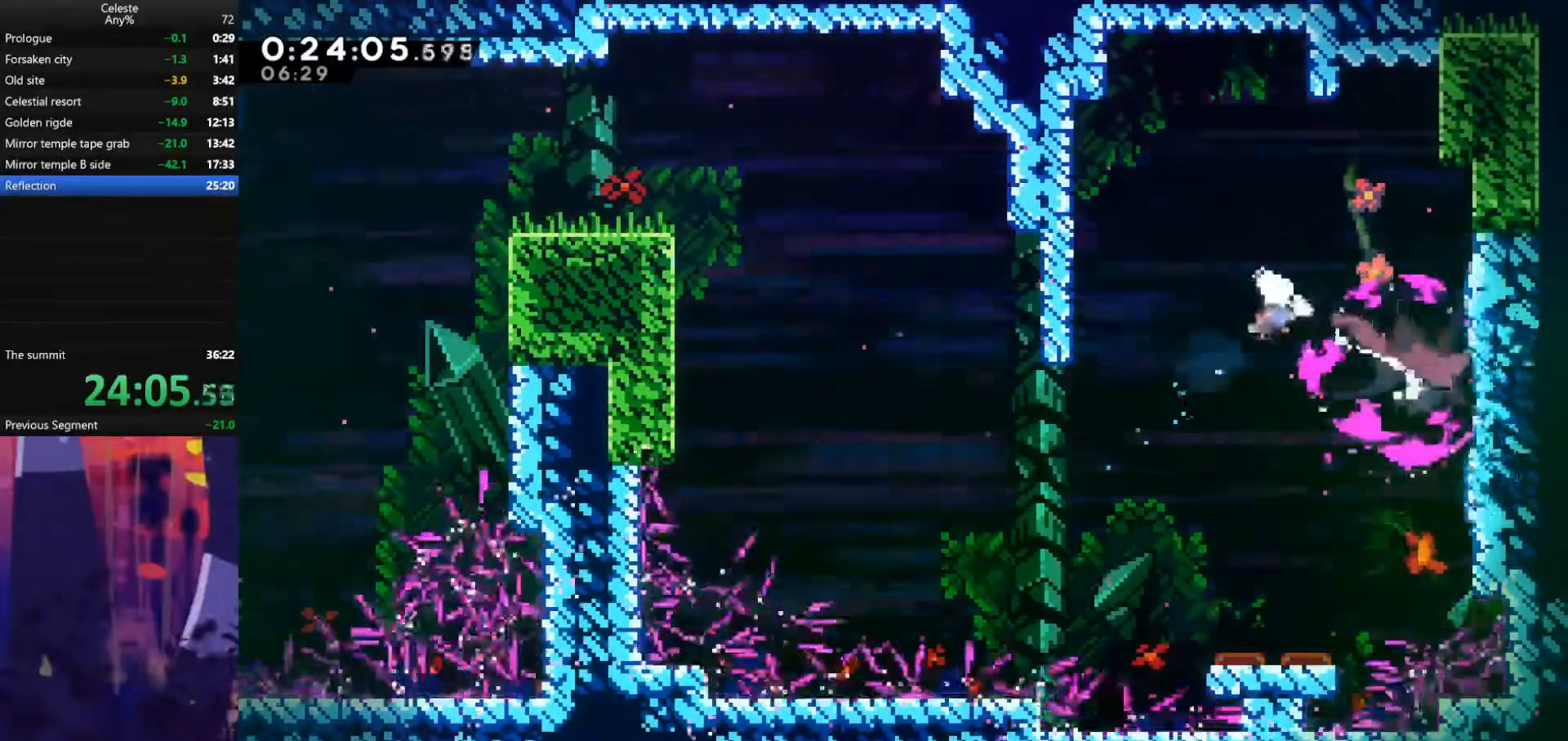
{"keys": ["dash", "right"], "events": [[200, "dash", "down"], [367, "dash", "up"], [433, "dash", "down"]]}
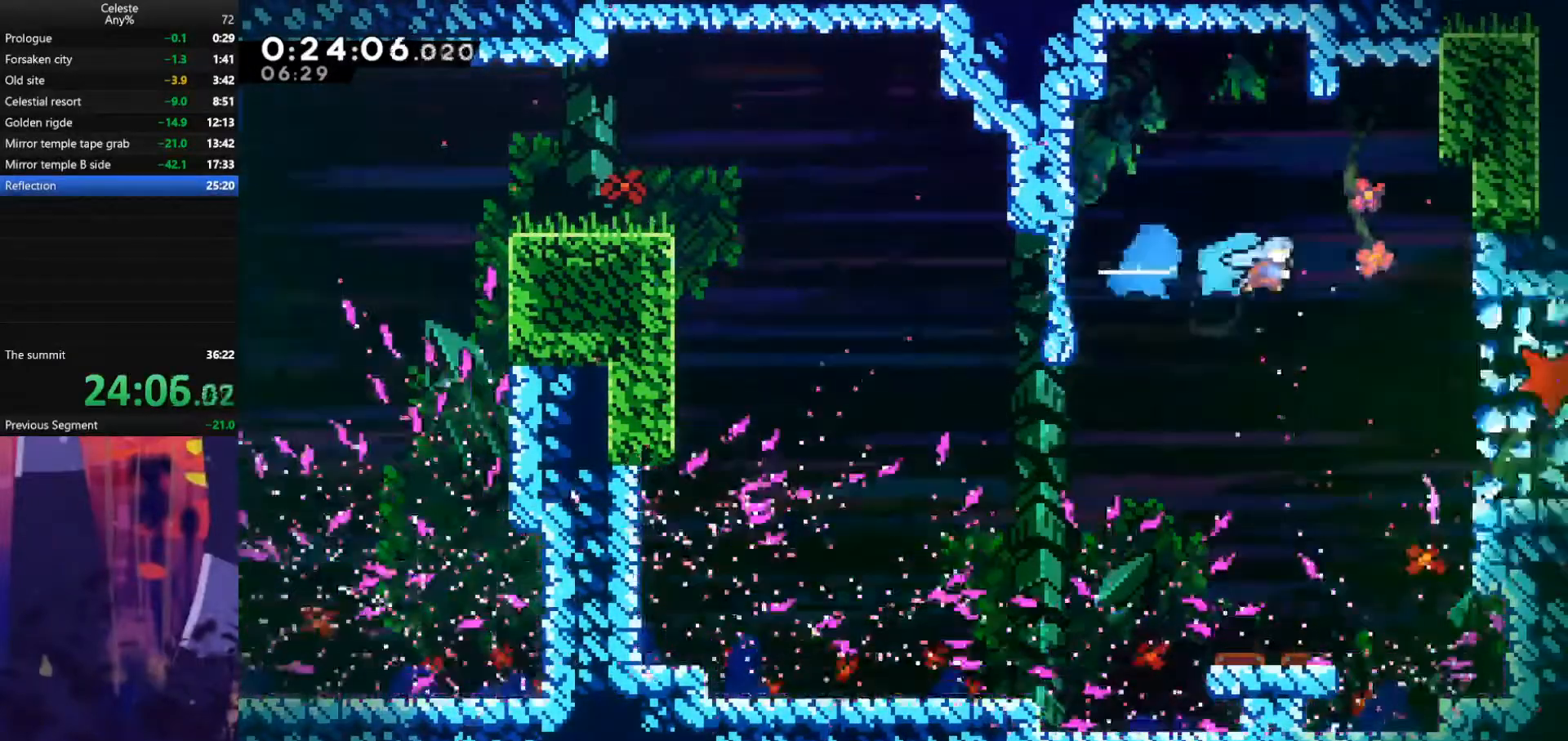
{"keys": ["dash", "down", "right"], "events": [[167, "dash", "up"], [500, "dash", "down"], [500, "down", "down"]]}
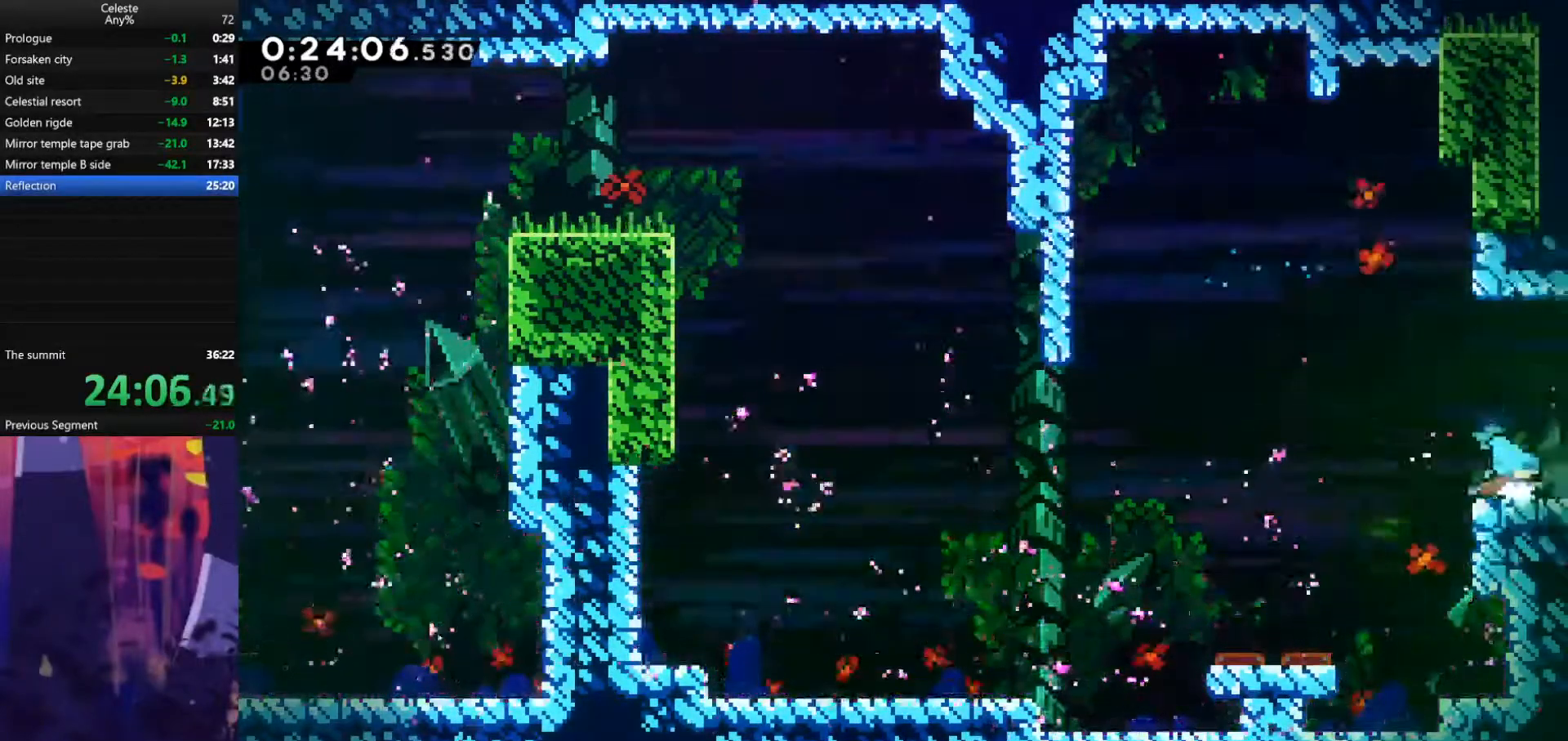
{"keys": ["grab", "jump", "right", "up"], "events": [[67, "down", "up"], [100, "dash", "up"], [100, "jump", "down"], [500, "grab", "down"], [500, "up", "down"]]}
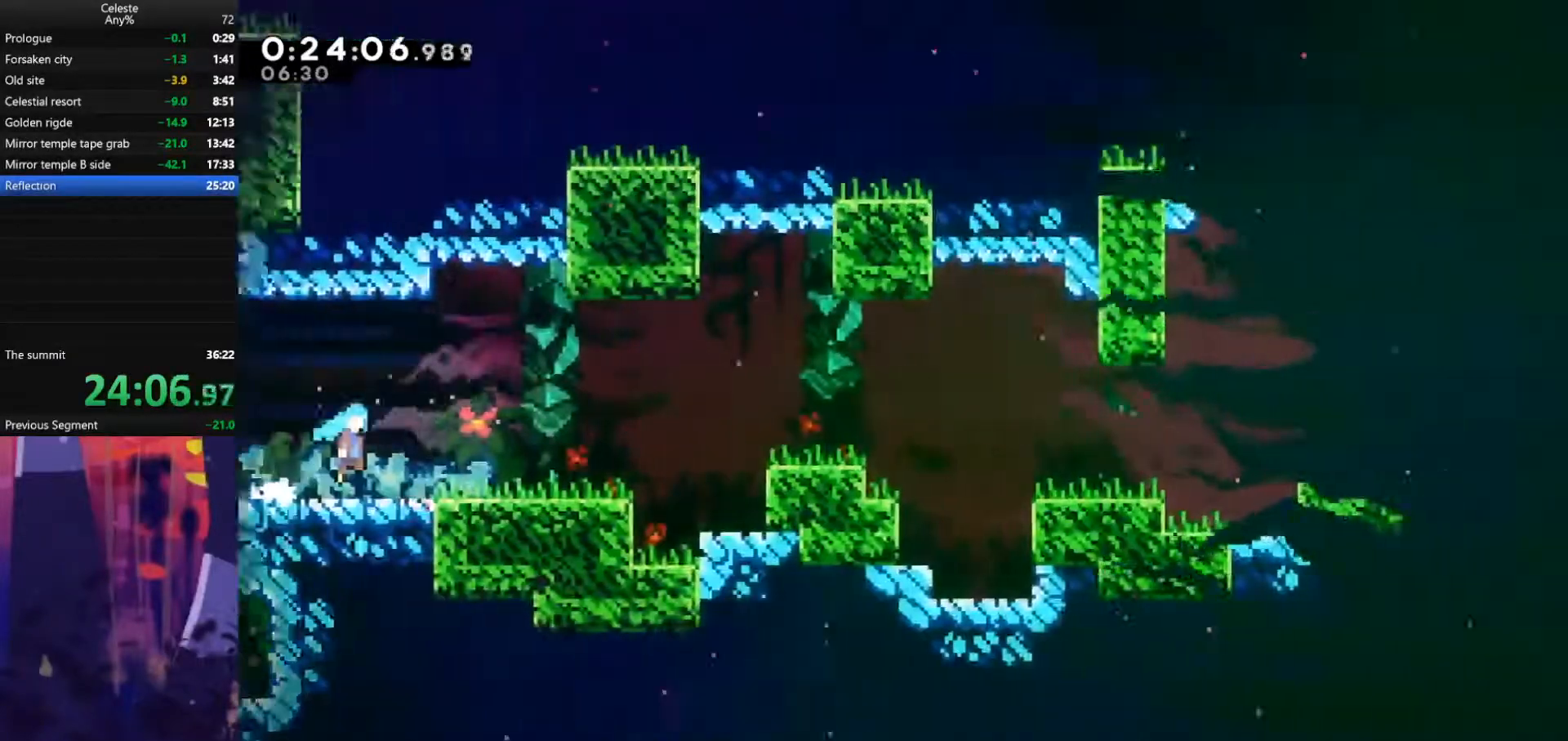
{"keys": ["grab", "right", "up"], "events": [[467, "jump", "up"]]}
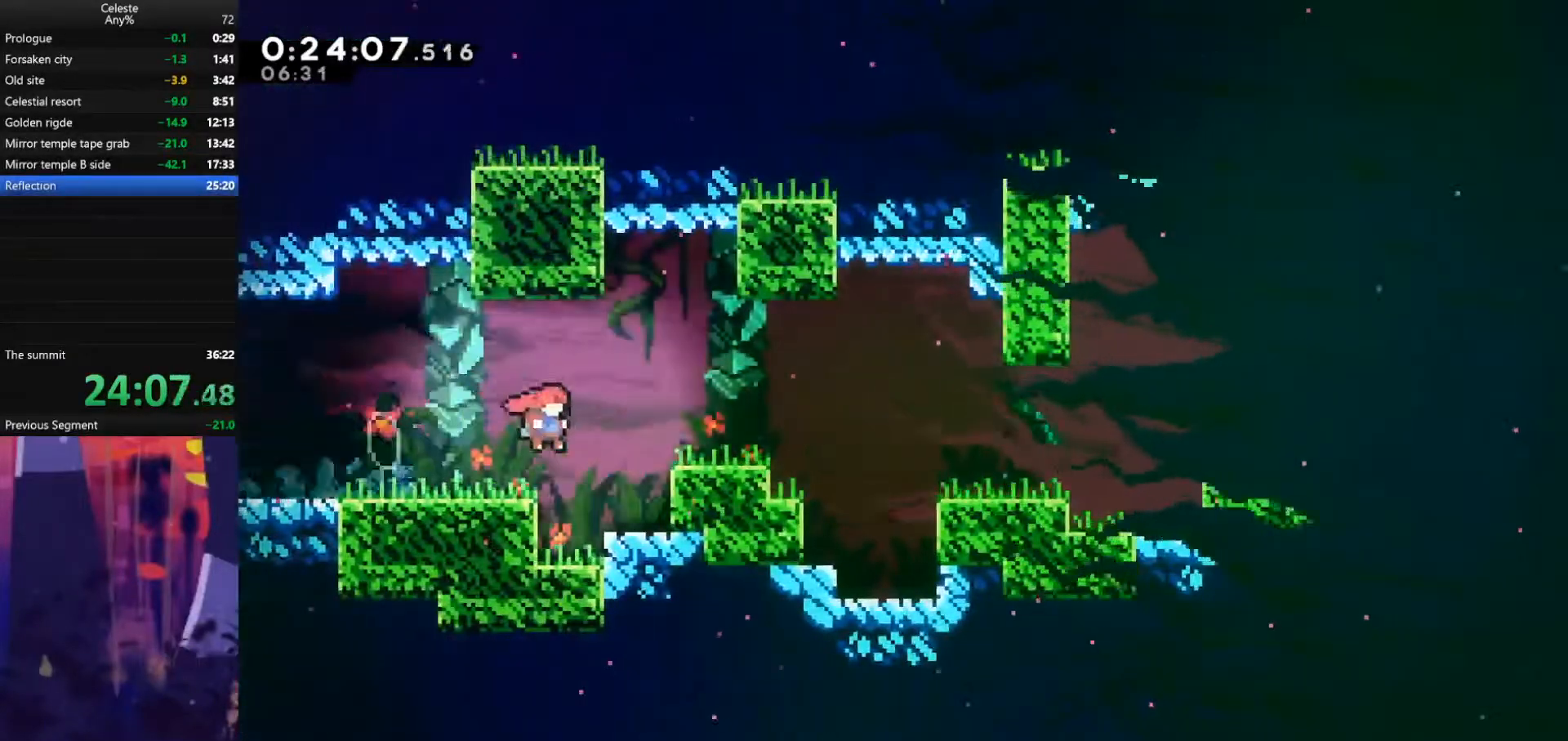
{"keys": ["right"], "events": [[367, "up", "up"], [400, "grab", "up"]]}
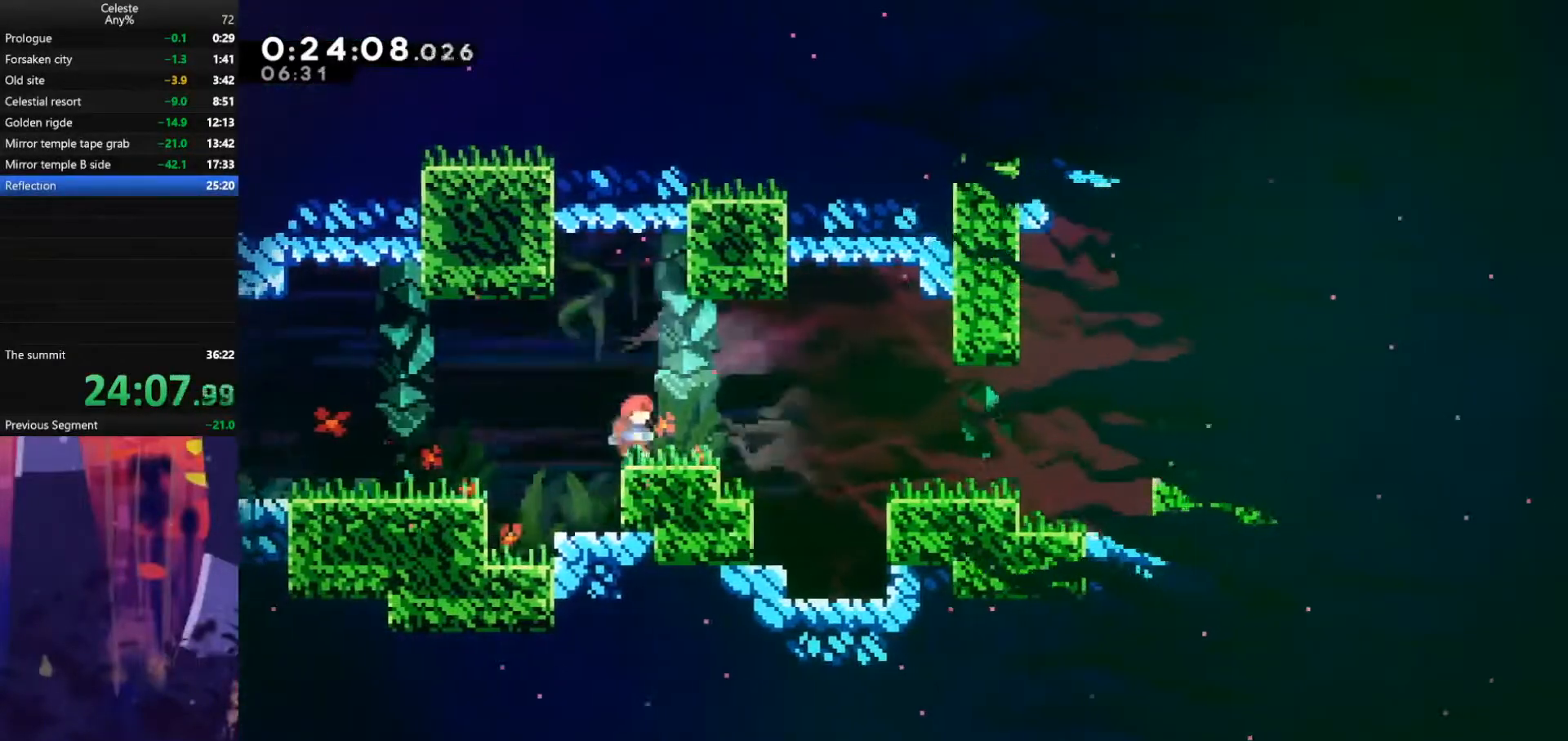
{"keys": ["jump", "right"], "events": [[33, "dash", "down"], [67, "down", "down"], [167, "dash", "up"], [167, "down", "up"], [233, "jump", "down"]]}
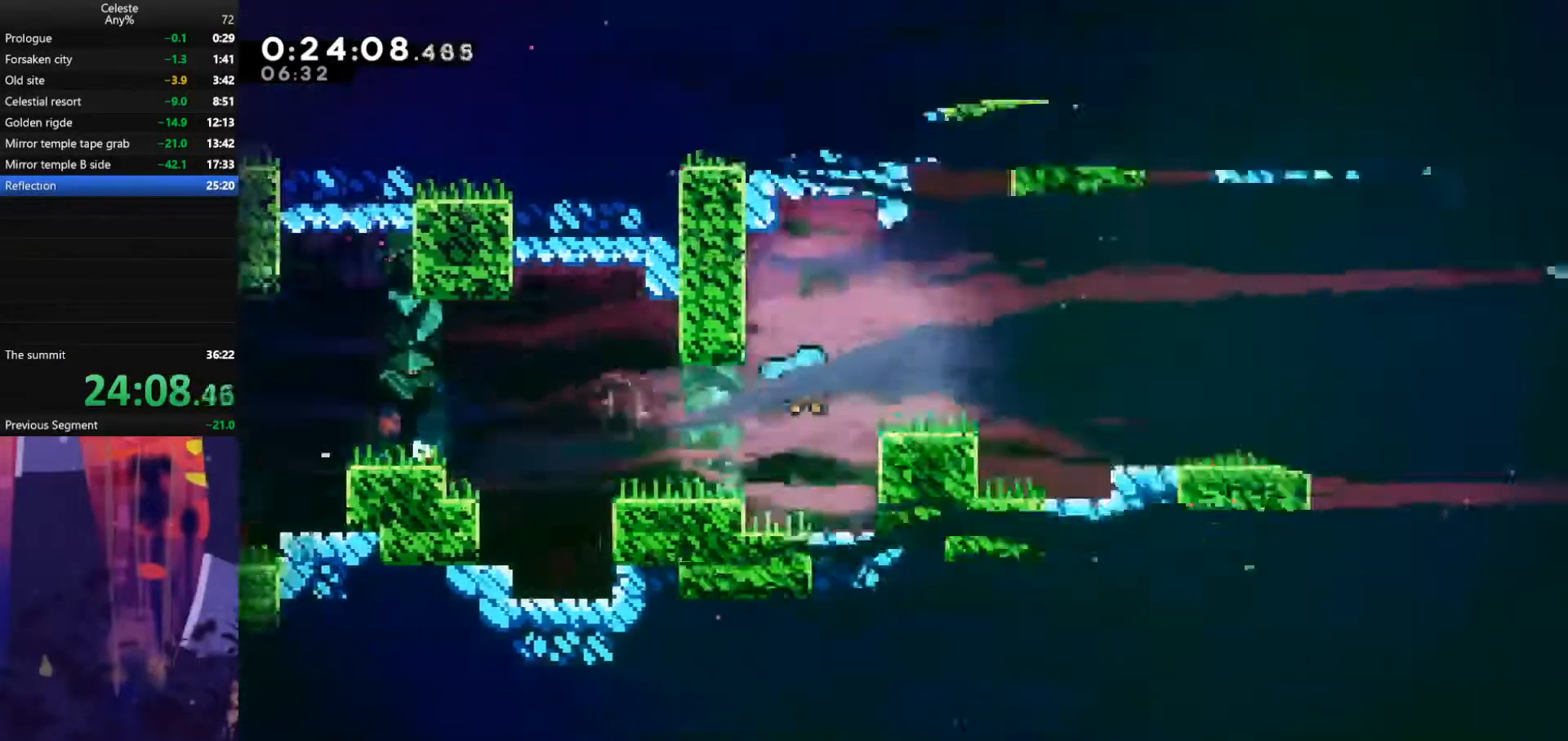
{"keys": ["jump", "right"], "events": [[133, "jump", "up"], [167, "dash", "down"], [167, "down", "down"], [267, "dash", "up"], [267, "down", "up"], [267, "jump", "down"]]}
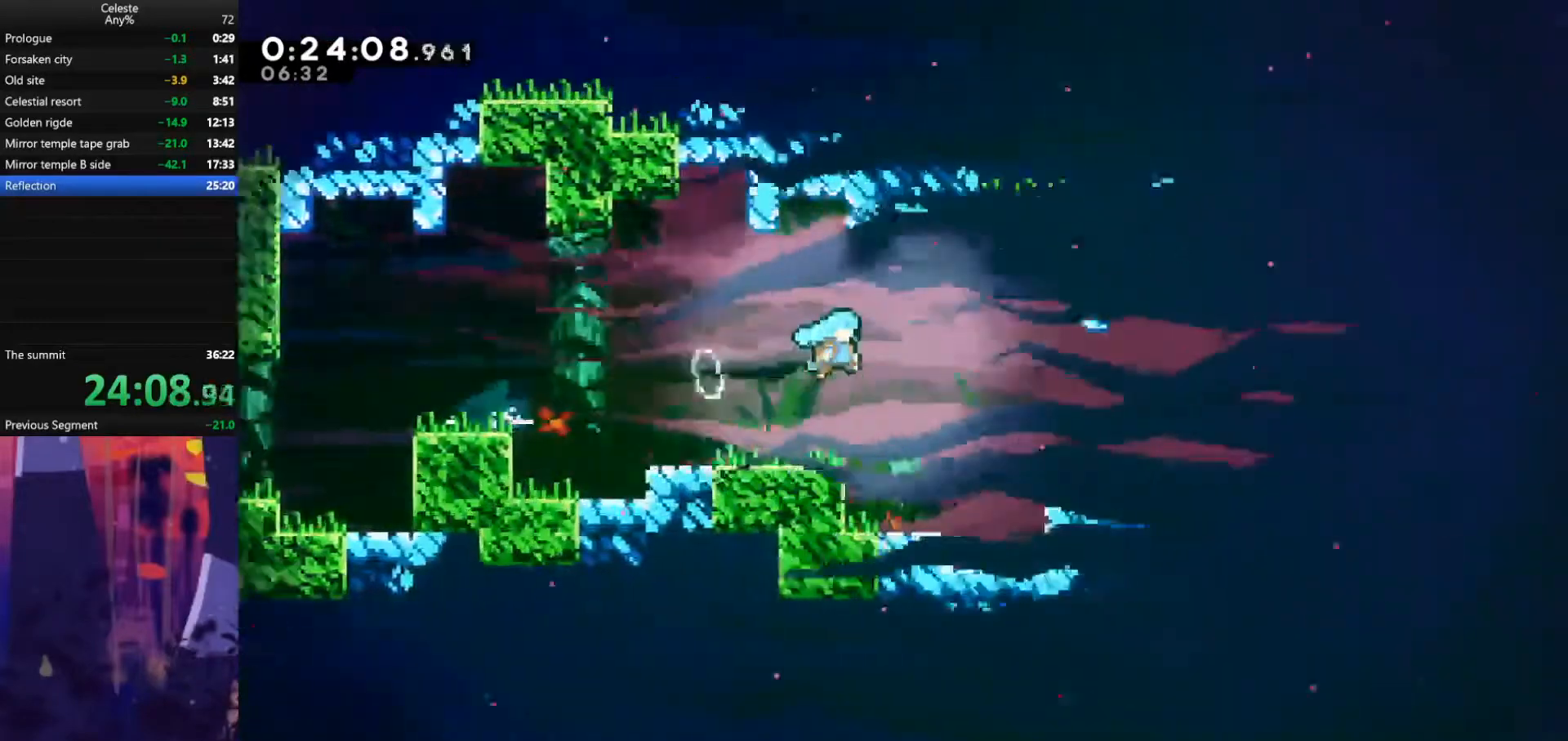
{"keys": ["dash", "down", "right"], "events": [[300, "jump", "up"], [367, "down", "down"], [400, "dash", "down"]]}
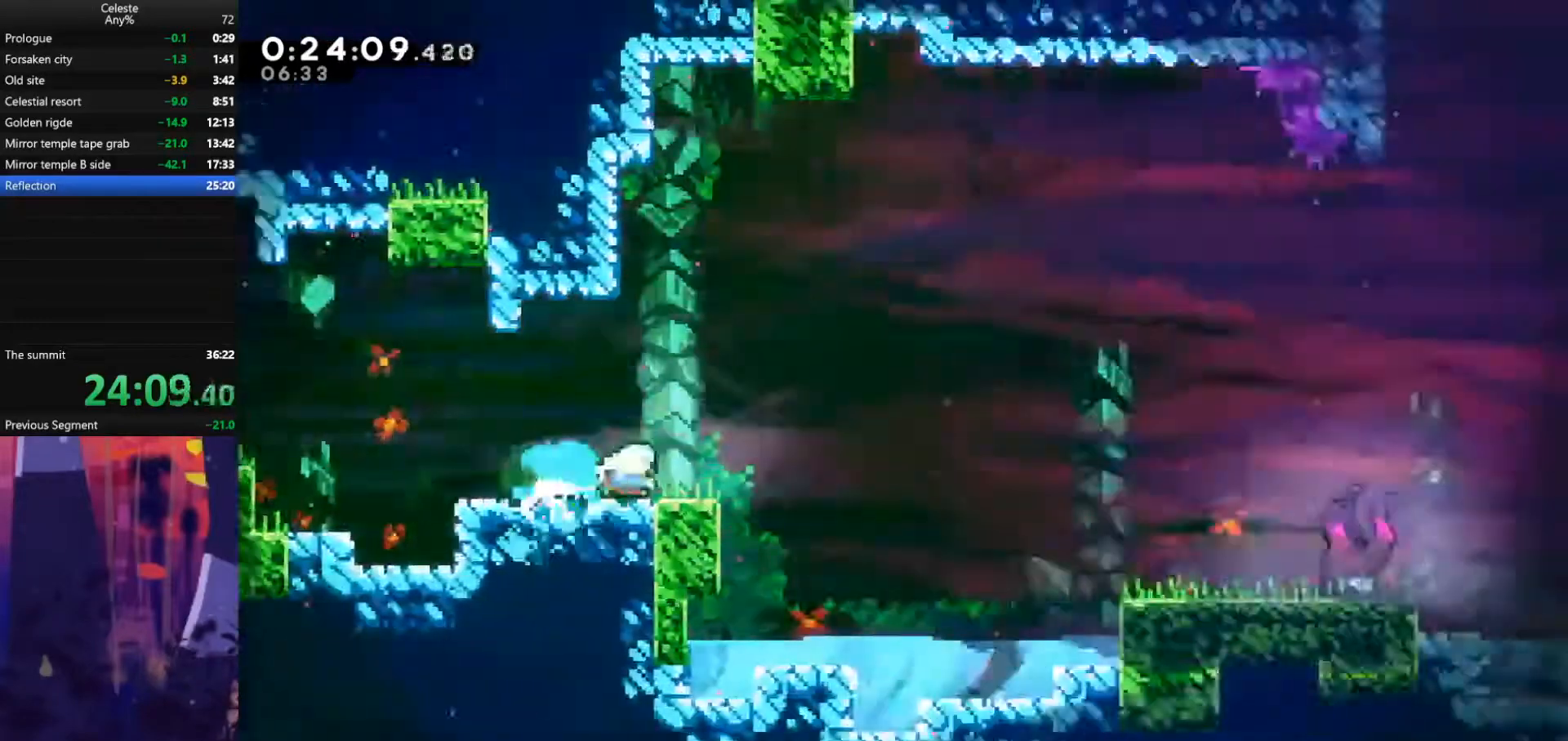
{"keys": ["jump", "right"], "events": [[33, "dash", "up"], [33, "down", "up"], [33, "jump", "down"]]}
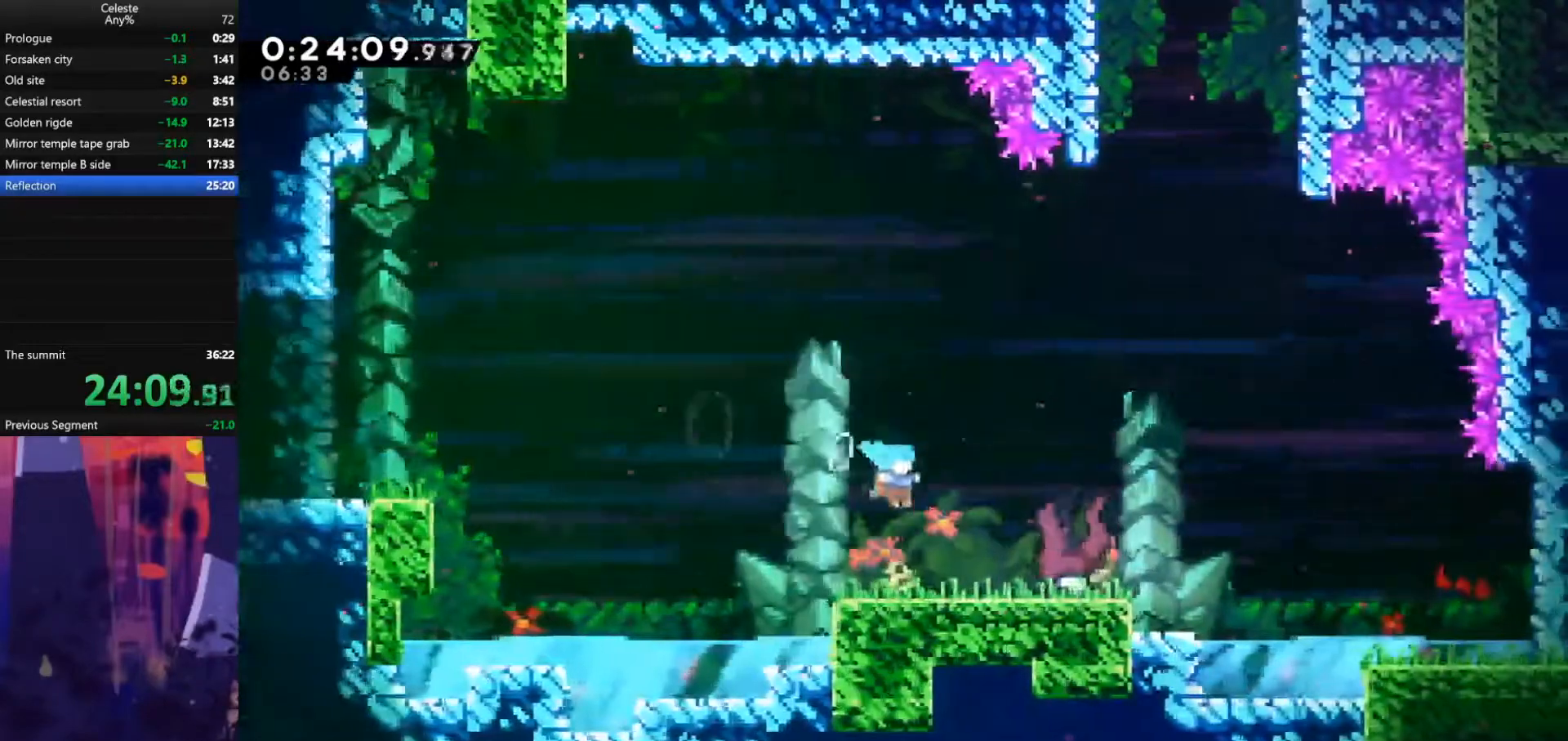
{"keys": [], "events": [[100, "jump", "up"], [133, "right", "up"], [200, "e", "down"], [233, "demodash", "down"], [300, "e", "up"], [367, "demodash", "up"]]}